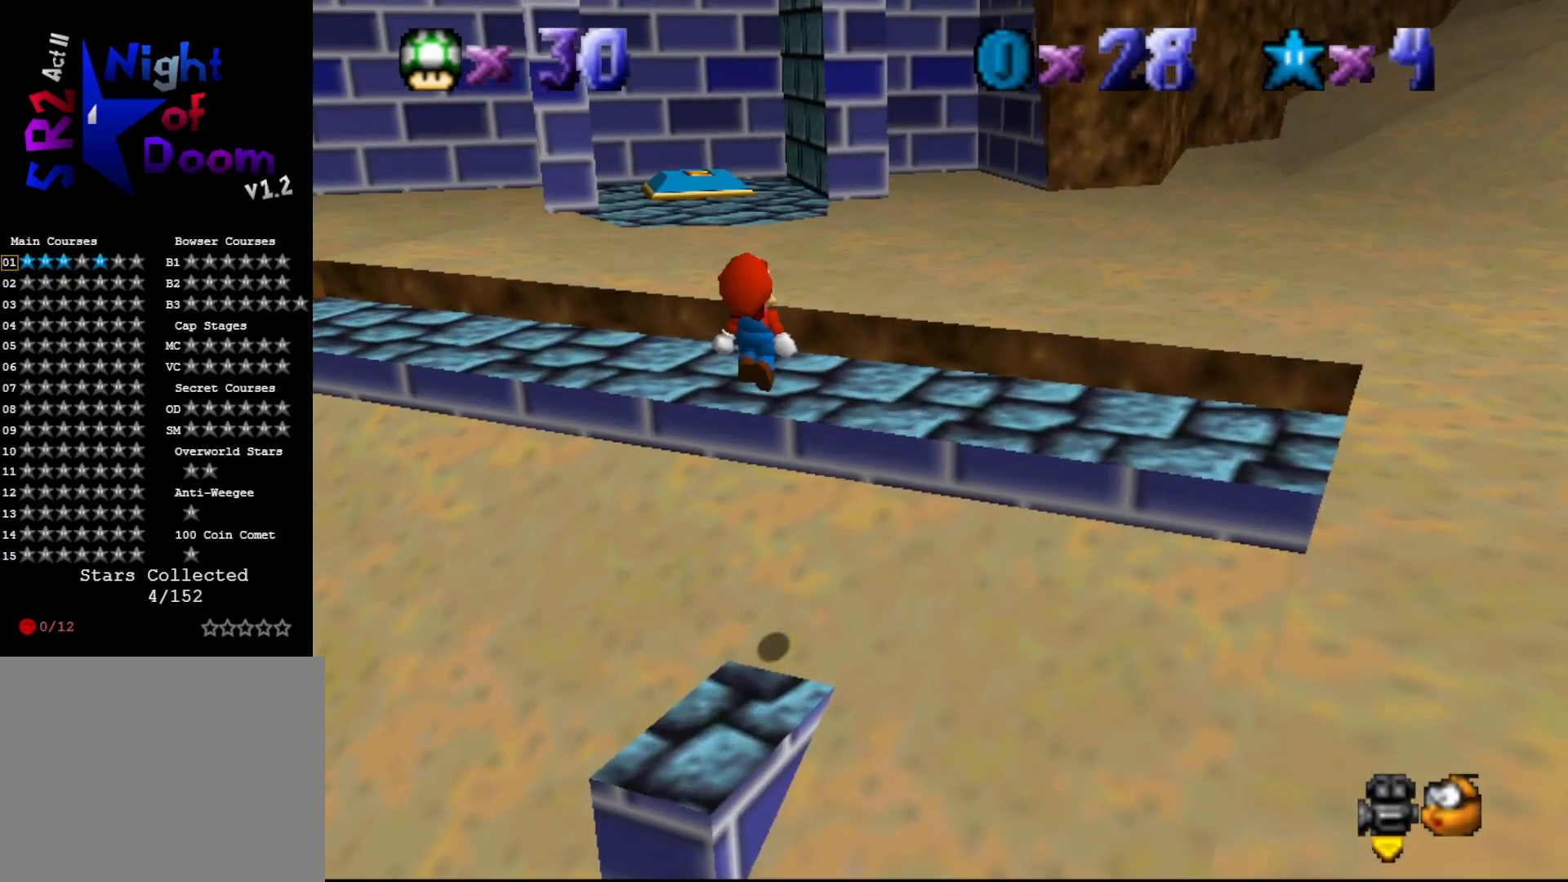
Gameplay with a controller (Nintendo layout); each line is a JSON object with the inputs held at the frame after it. "events" lists button and stick changes between this image and that frame as [ms after this image, input, new state], when the widget could be followed in between. Not read: L3 R3 Z.
{"buttons": [], "left_stick": "center", "events": [[17, "B", "down"], [67, "A", "up"], [67, "B", "up"], [250, "left_stick", "center"]]}
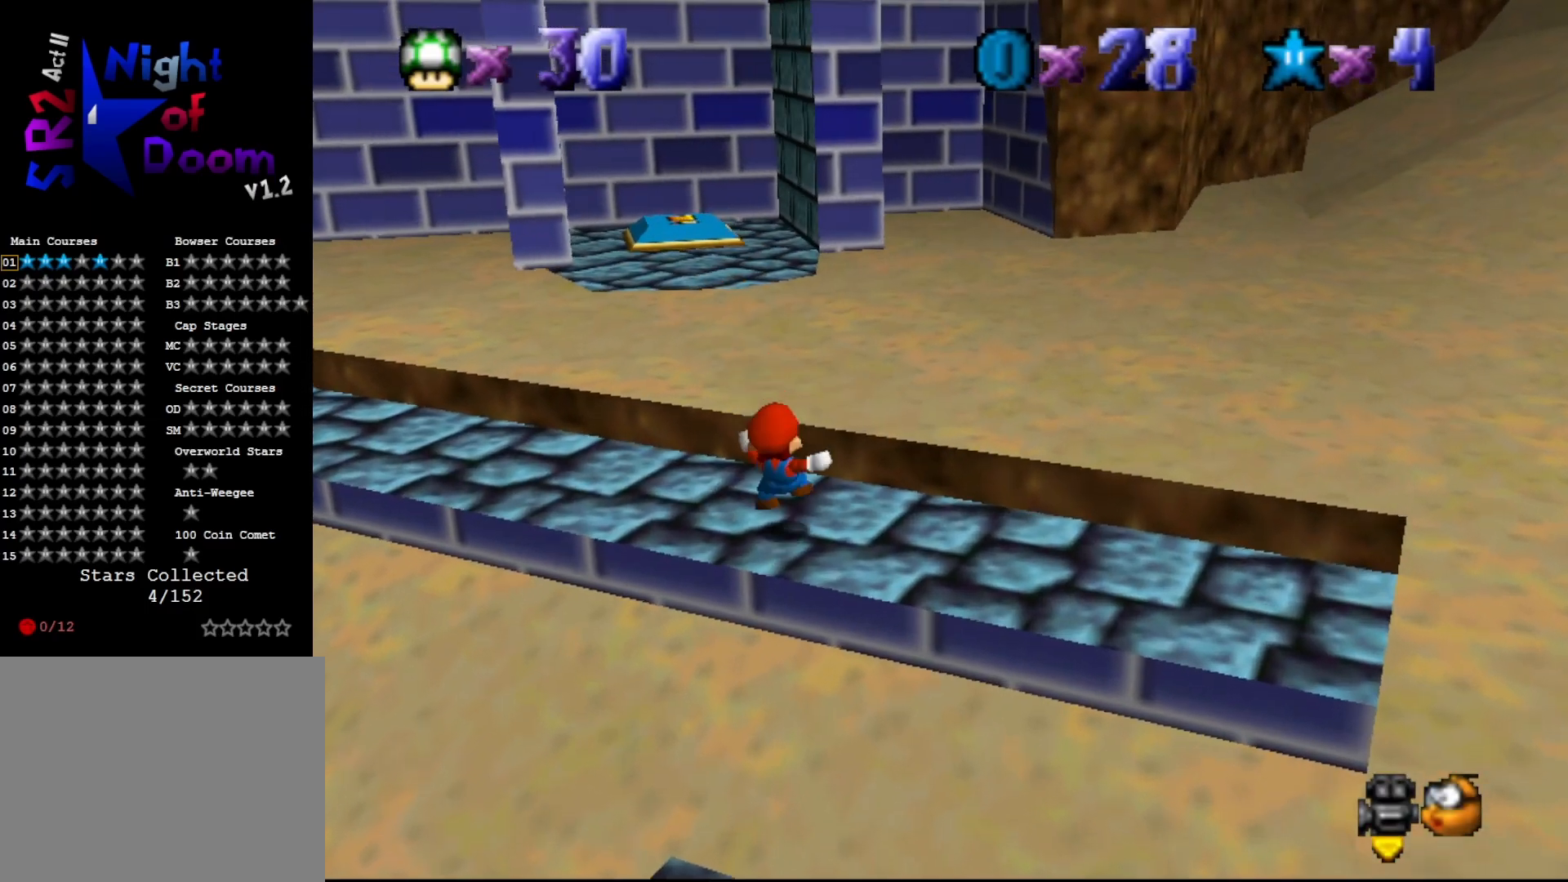
{"buttons": [], "left_stick": "center", "events": []}
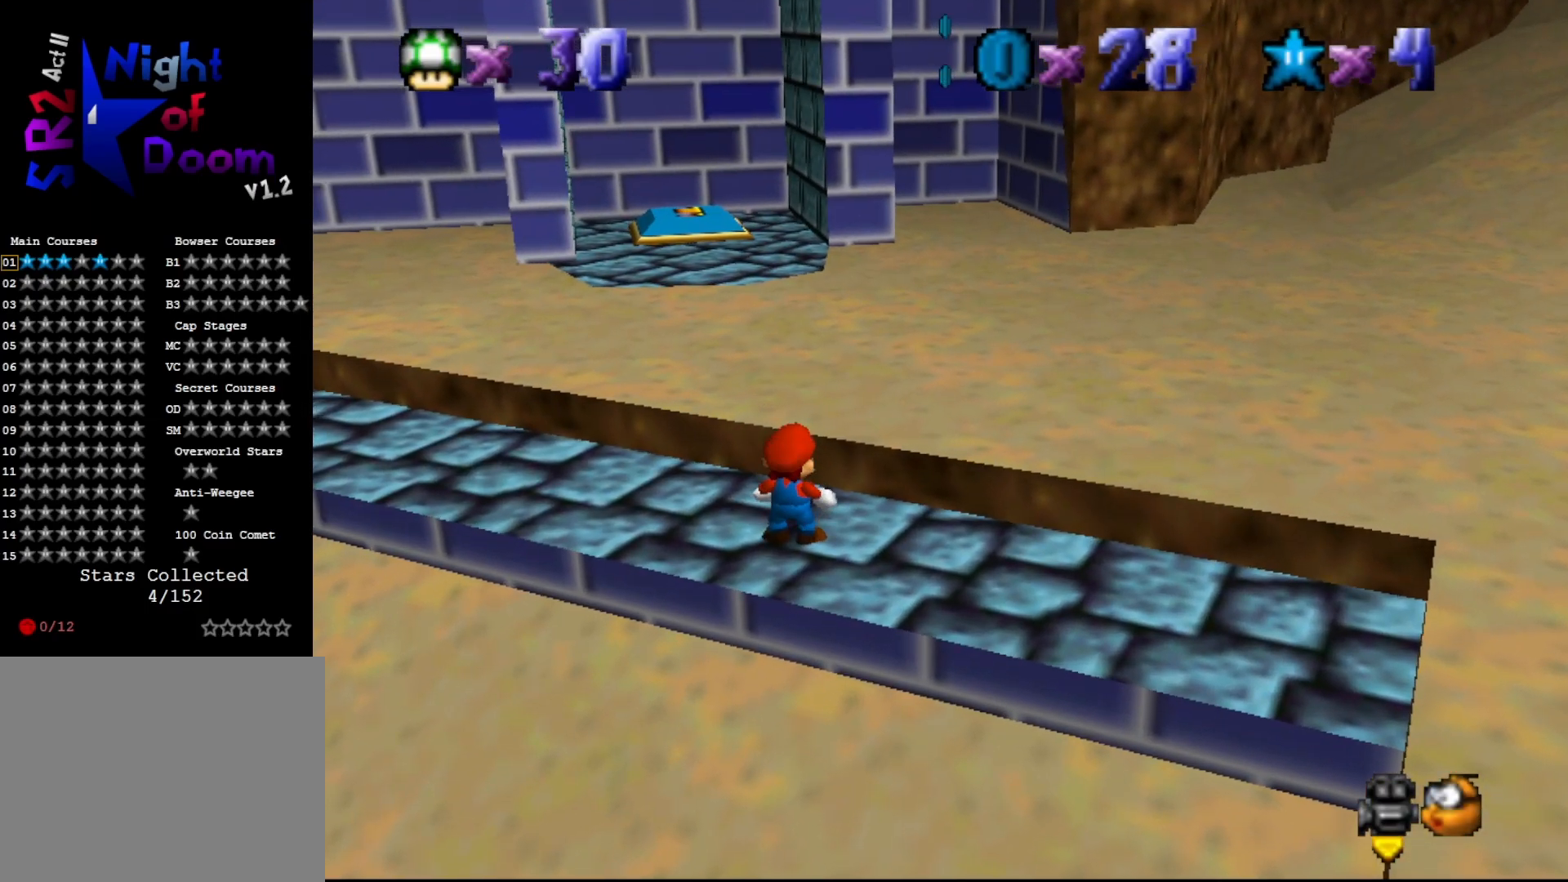
{"buttons": [], "left_stick": "left", "events": [[150, "left_stick", "up-left"], [333, "left_stick", "left"]]}
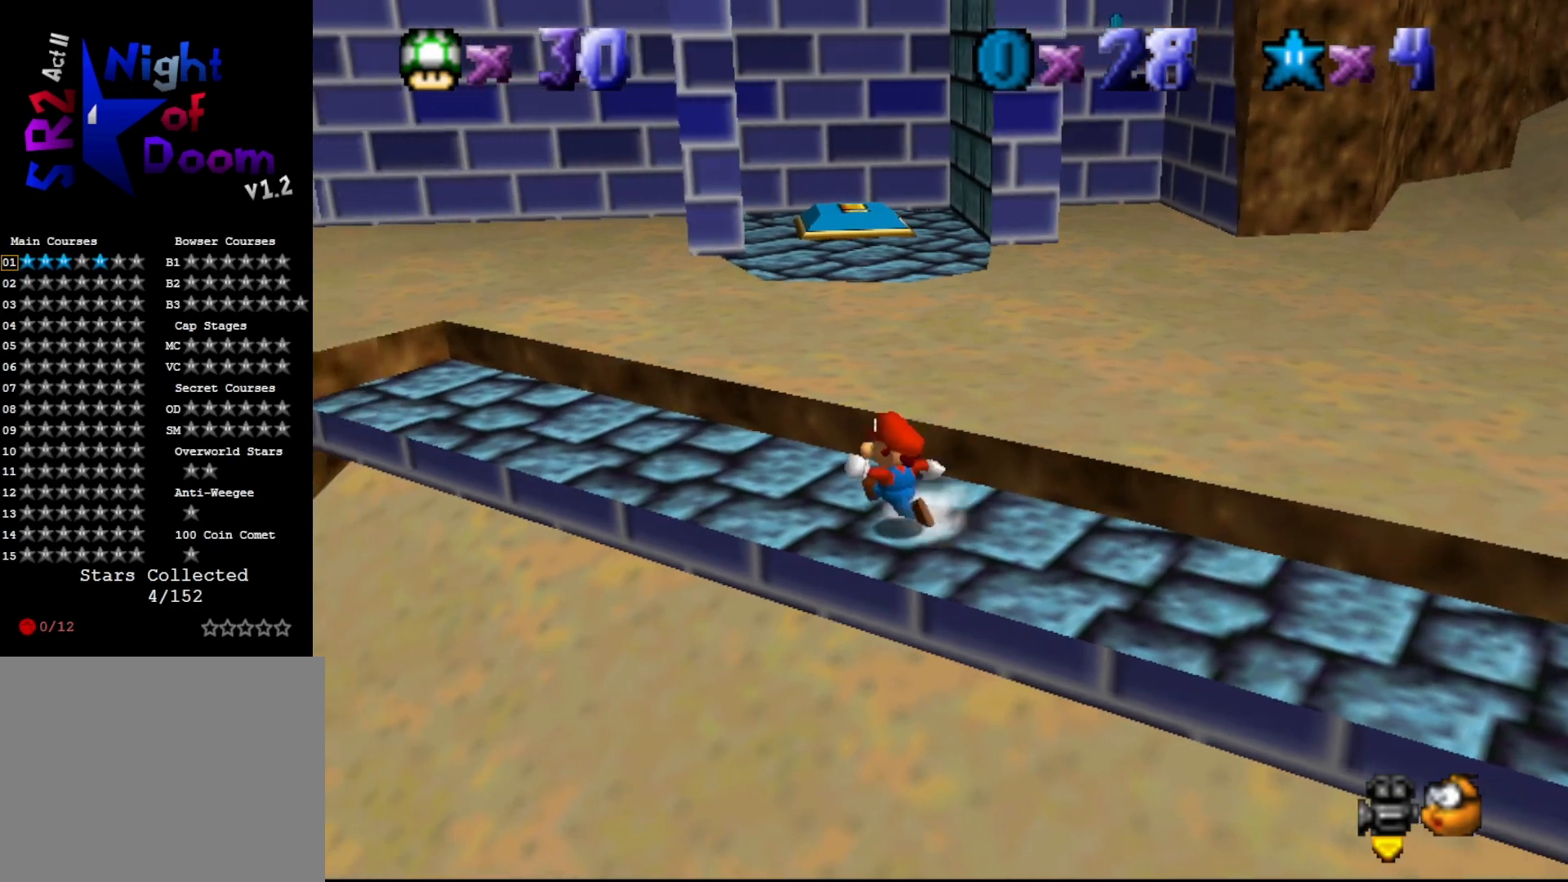
{"buttons": [], "left_stick": "center", "events": [[250, "left_stick", "center"]]}
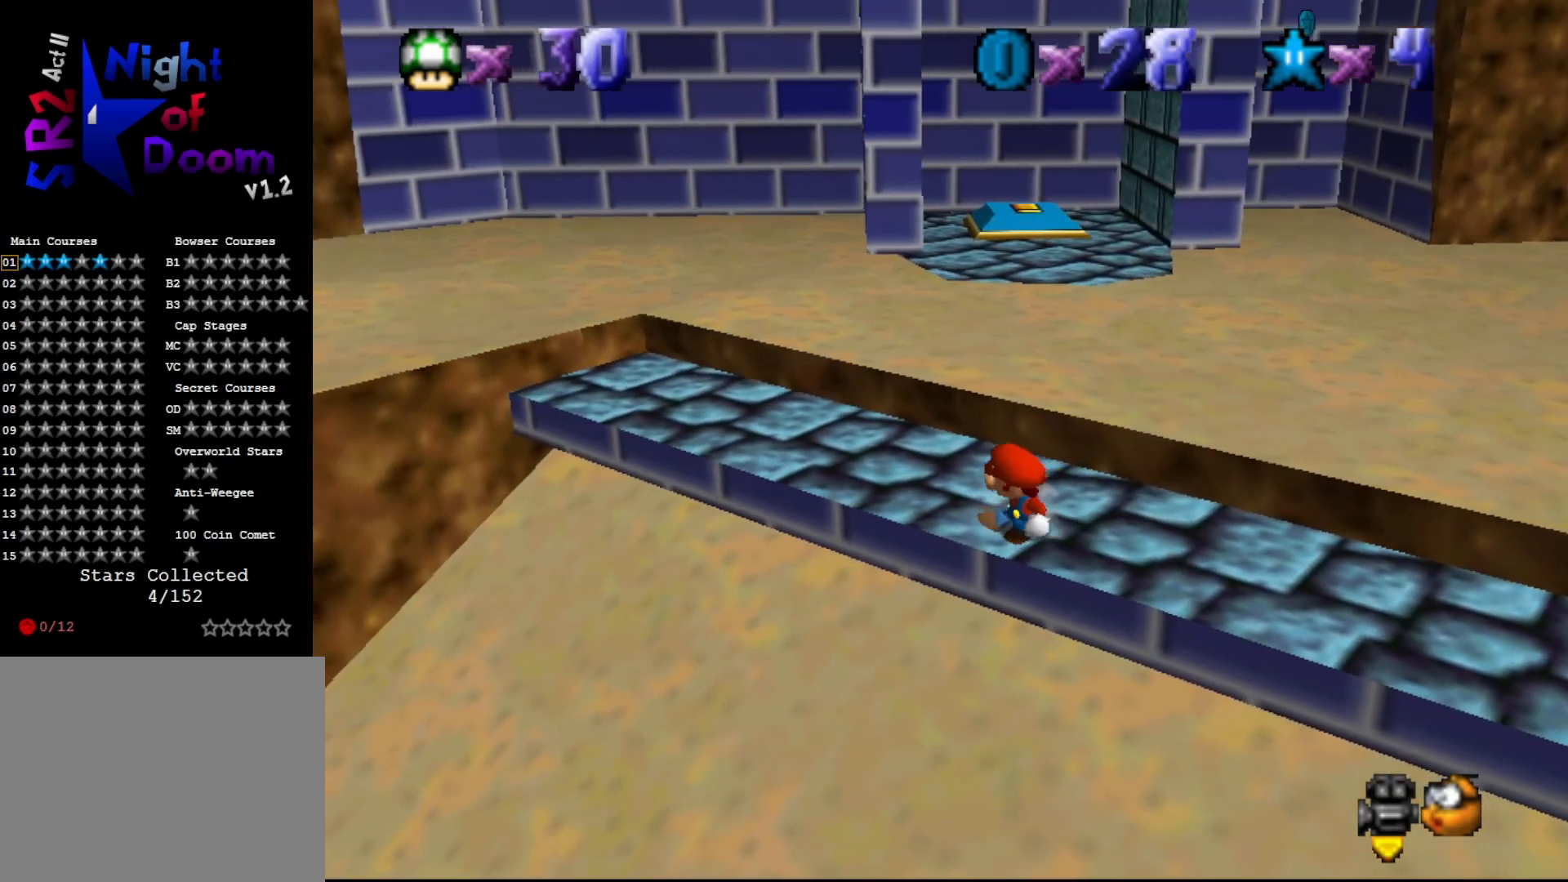
{"buttons": [], "left_stick": "up-left", "events": [[100, "left_stick", "left"], [417, "left_stick", "up-left"]]}
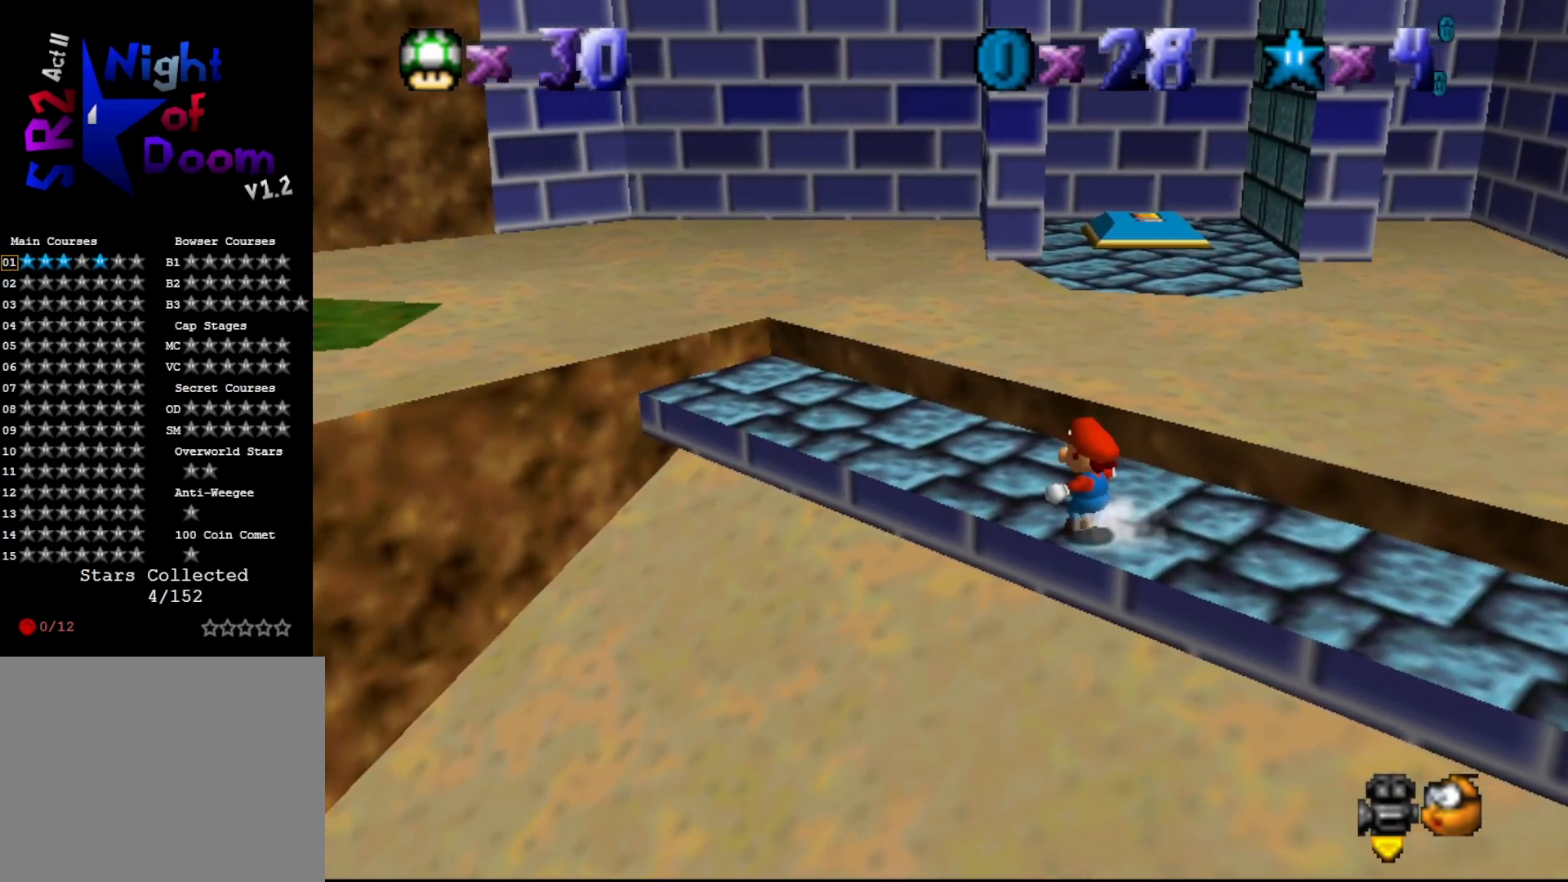
{"buttons": ["A"], "left_stick": "up", "events": [[100, "left_stick", "up"], [383, "A", "down"]]}
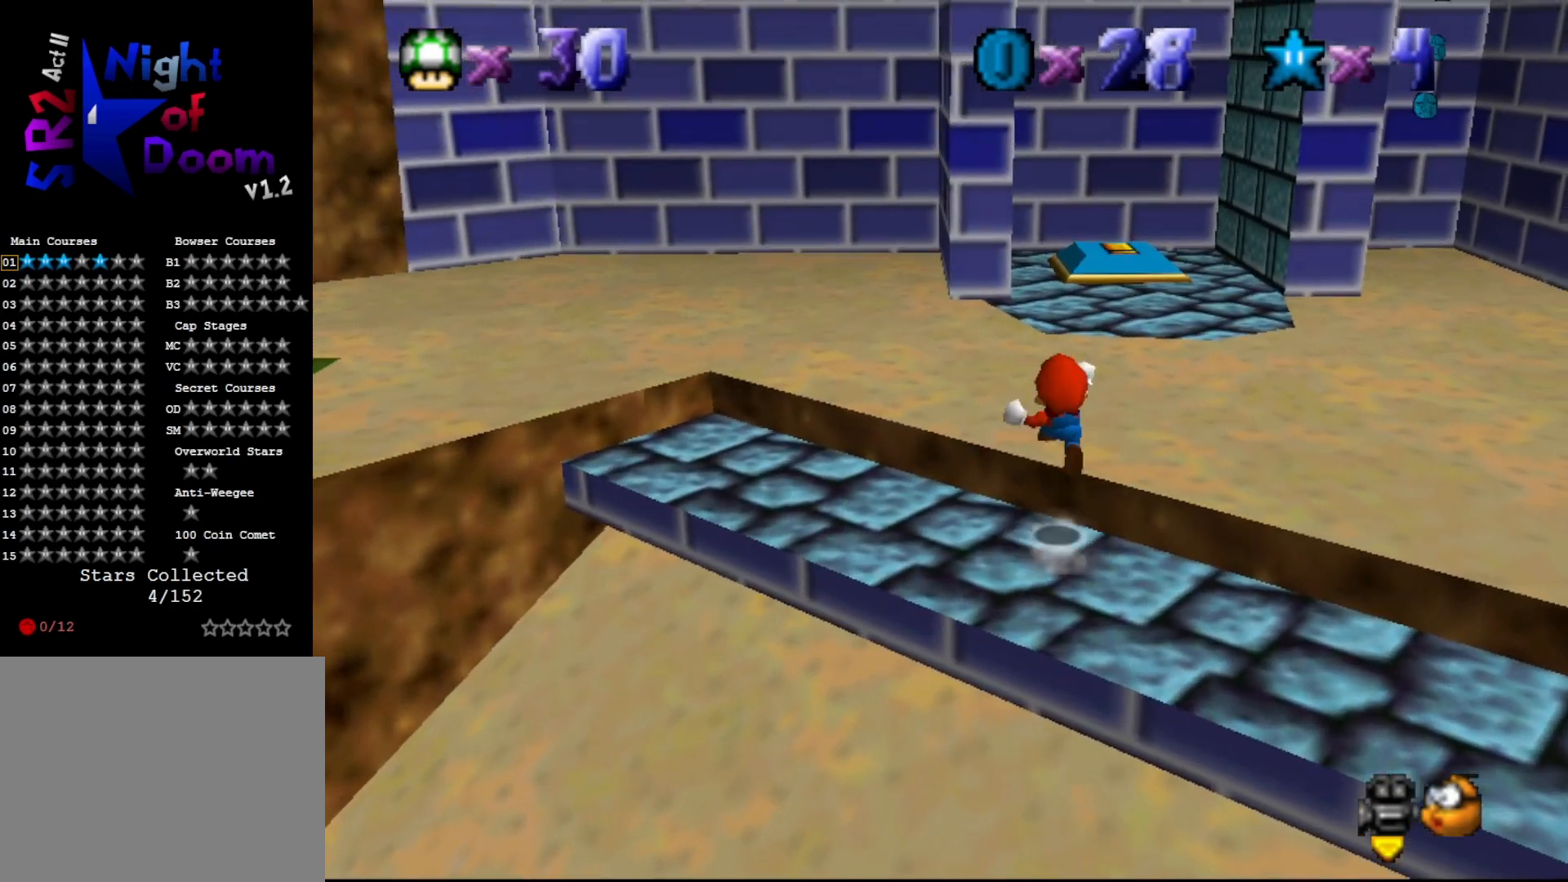
{"buttons": ["A"], "left_stick": "right", "events": [[217, "left_stick", "up-right"], [367, "left_stick", "right"]]}
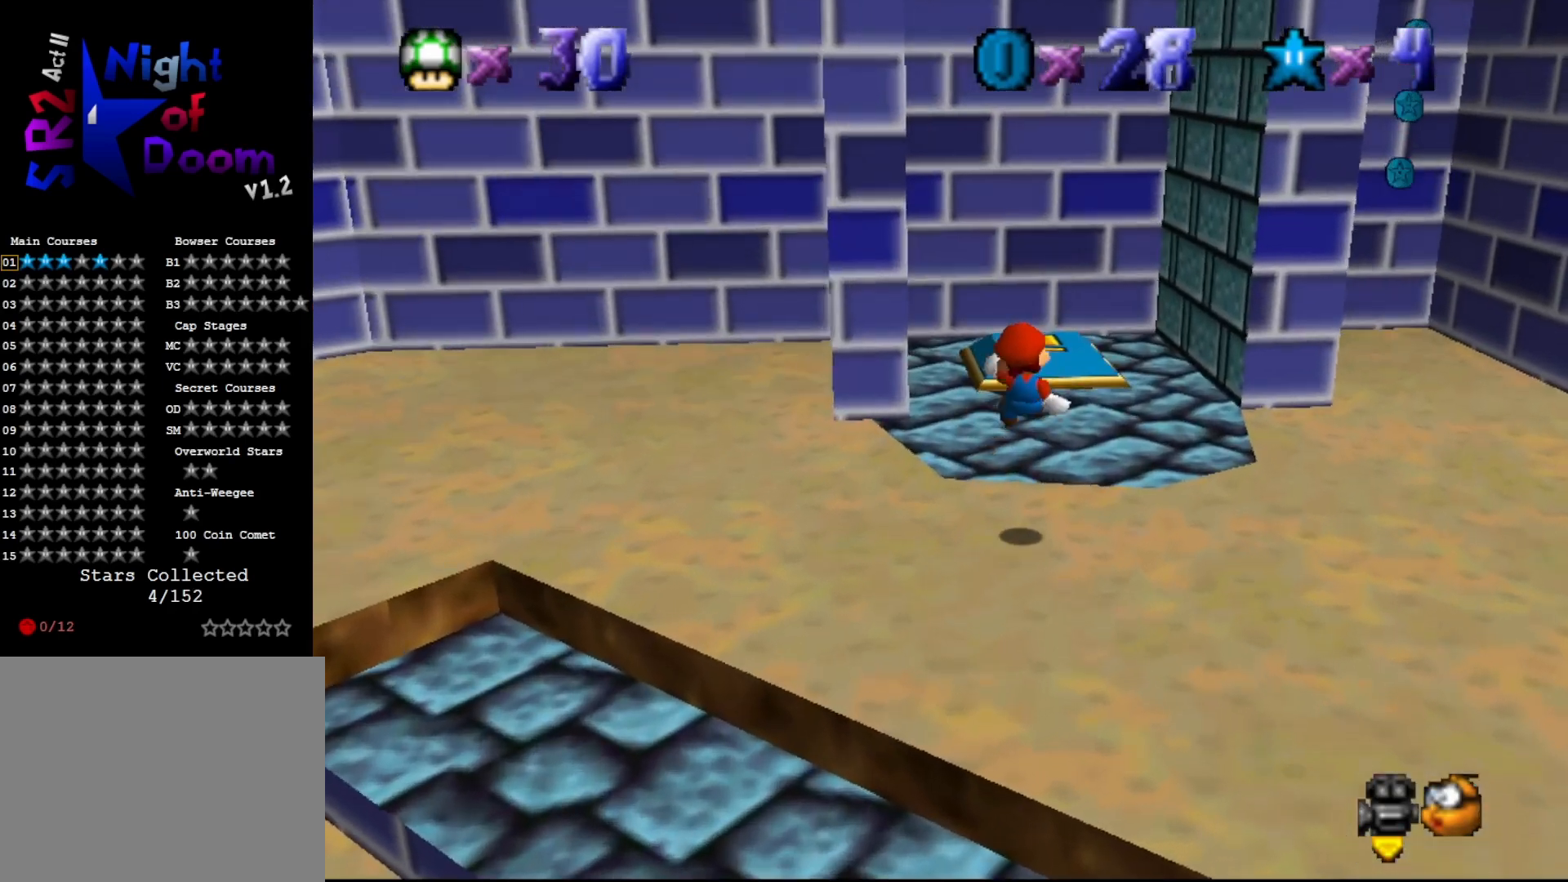
{"buttons": ["C_LEFT"], "left_stick": "center", "events": [[33, "A", "up"], [33, "left_stick", "down-right"], [333, "C_LEFT", "down"], [333, "left_stick", "center"]]}
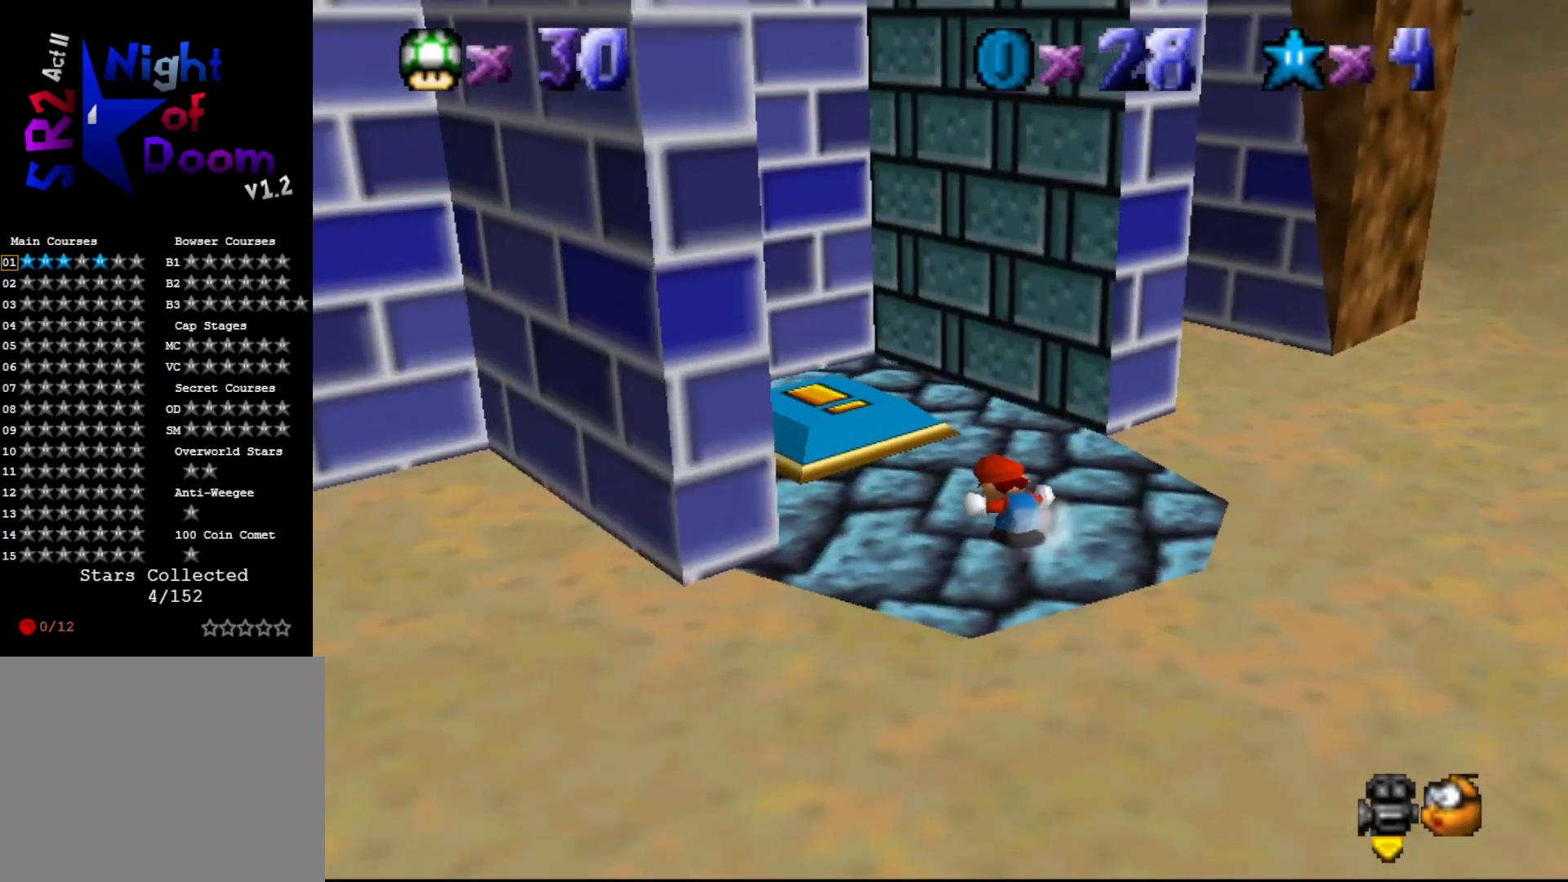
{"buttons": [], "left_stick": "center", "events": [[133, "C_LEFT", "up"]]}
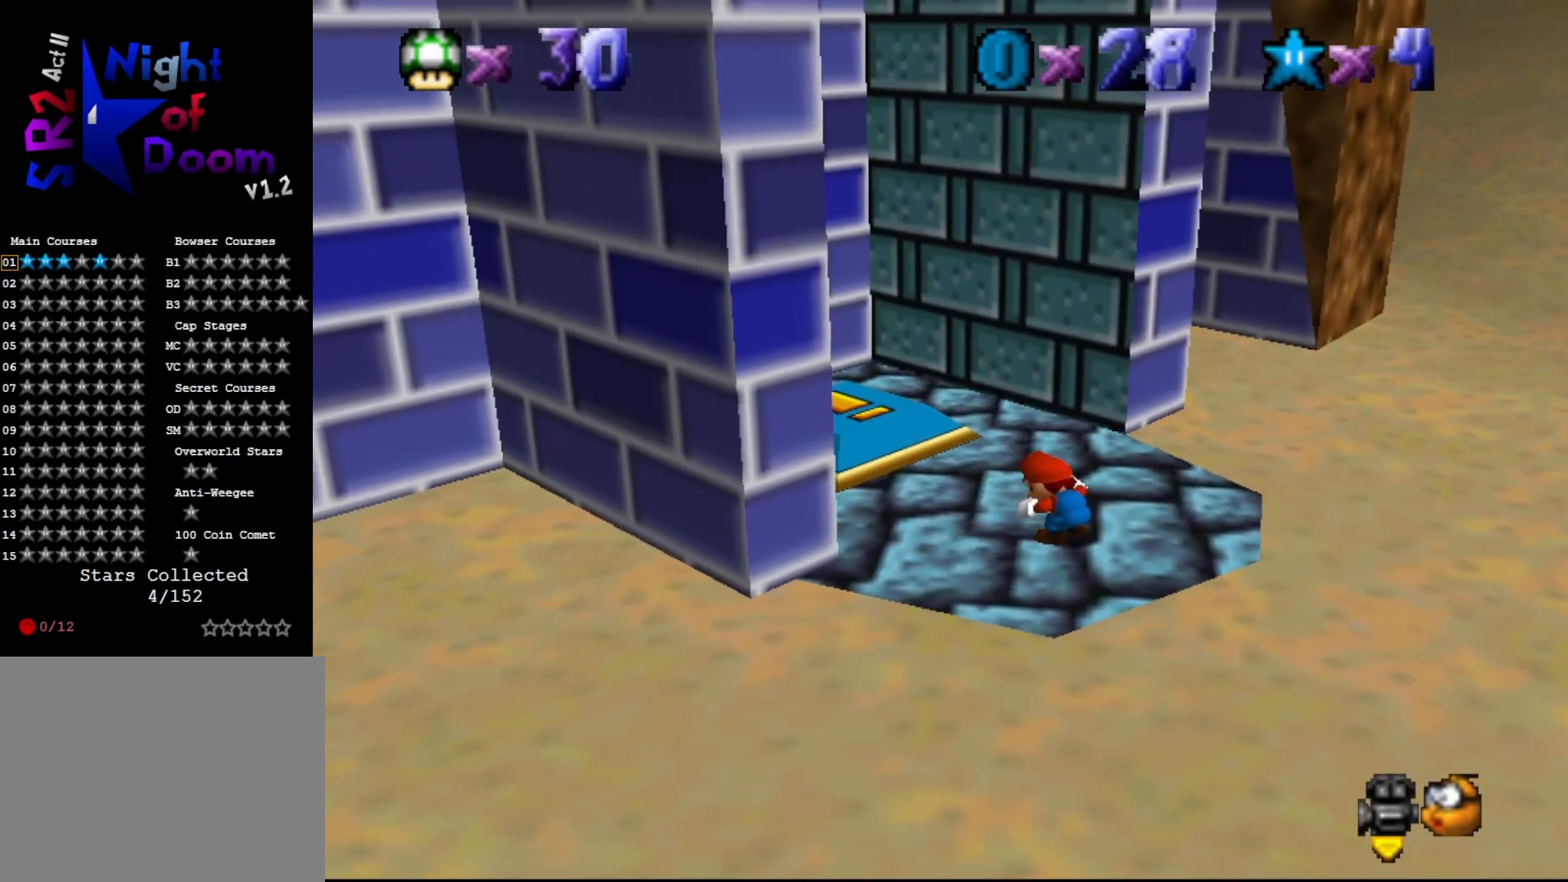
{"buttons": [], "left_stick": "center", "events": [[33, "C_RIGHT", "down"], [167, "C_RIGHT", "up"]]}
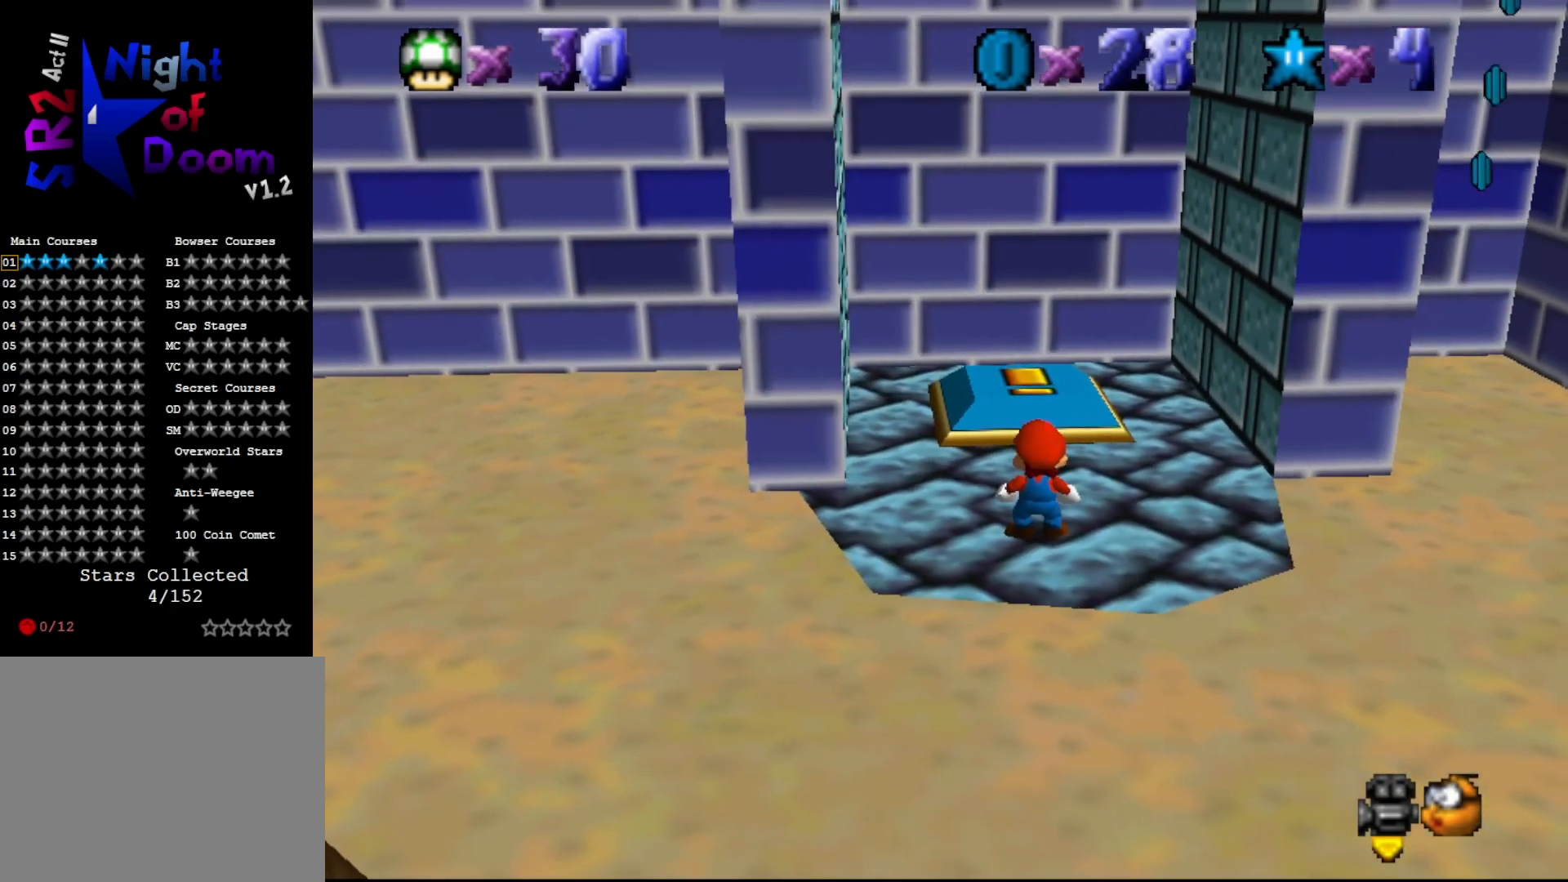
{"buttons": ["DPAD_RIGHT"], "left_stick": "center", "events": [[67, "DPAD_RIGHT", "down"]]}
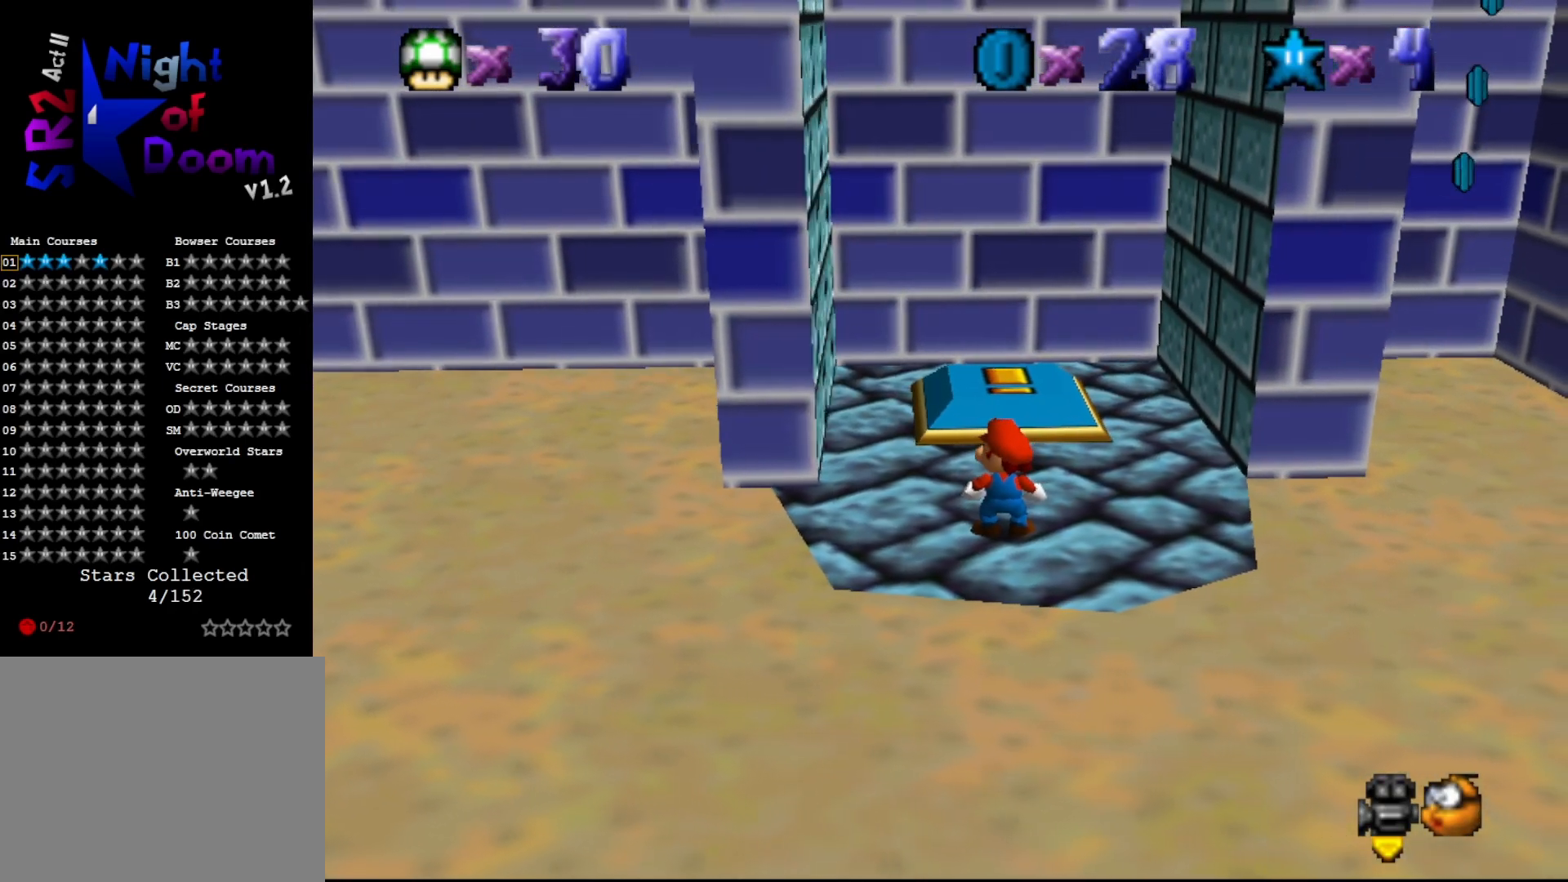
{"buttons": ["DPAD_RIGHT"], "left_stick": "center", "events": []}
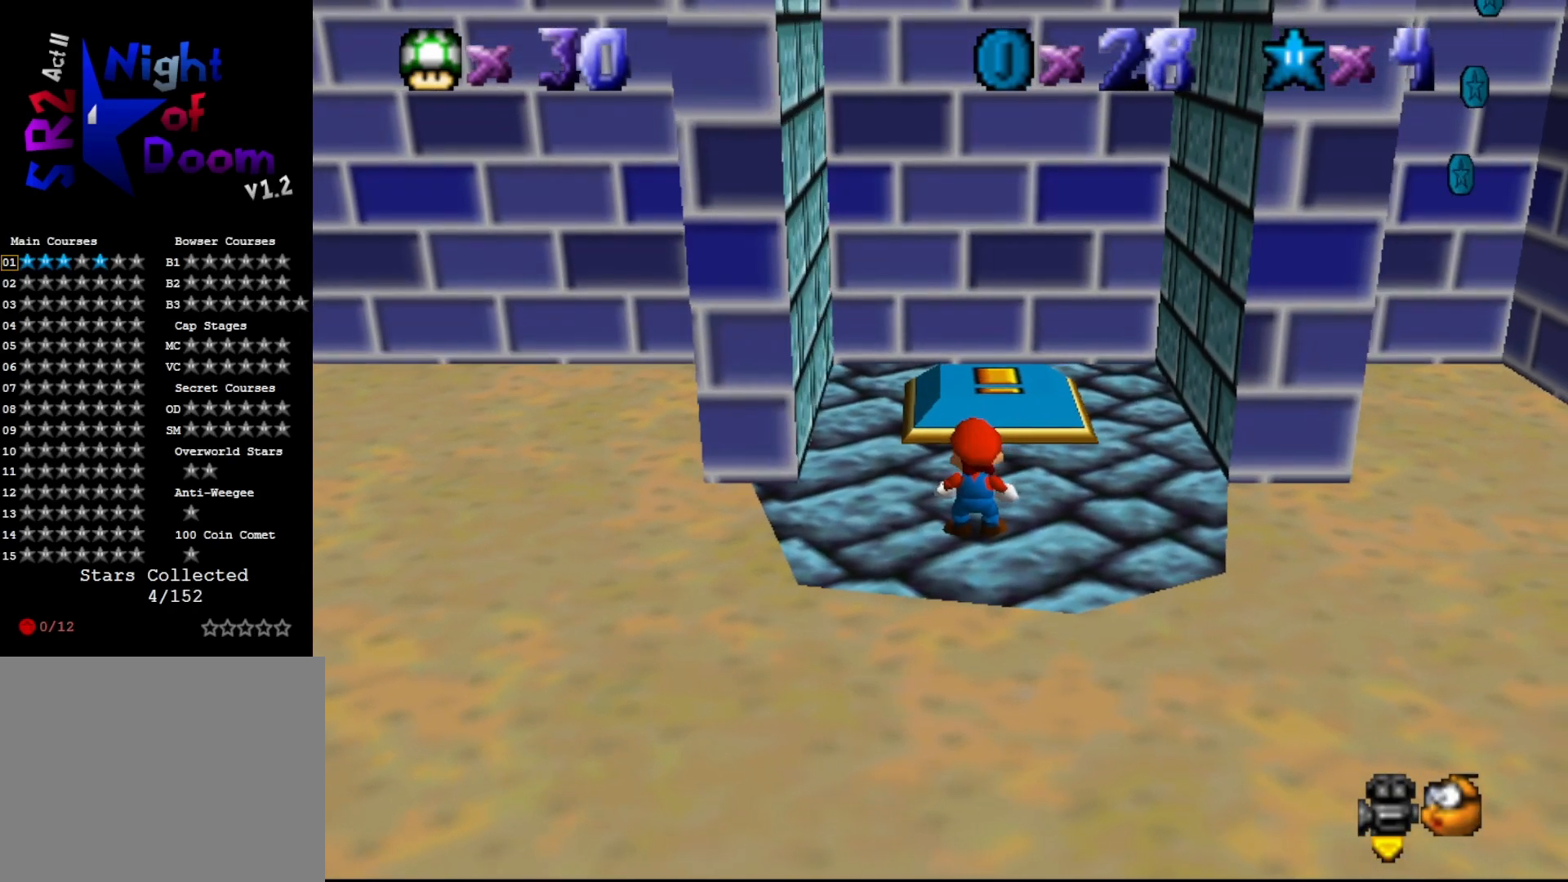
{"buttons": [], "left_stick": "up-right", "events": [[117, "DPAD_RIGHT", "up"], [350, "left_stick", "right"], [450, "left_stick", "up-right"]]}
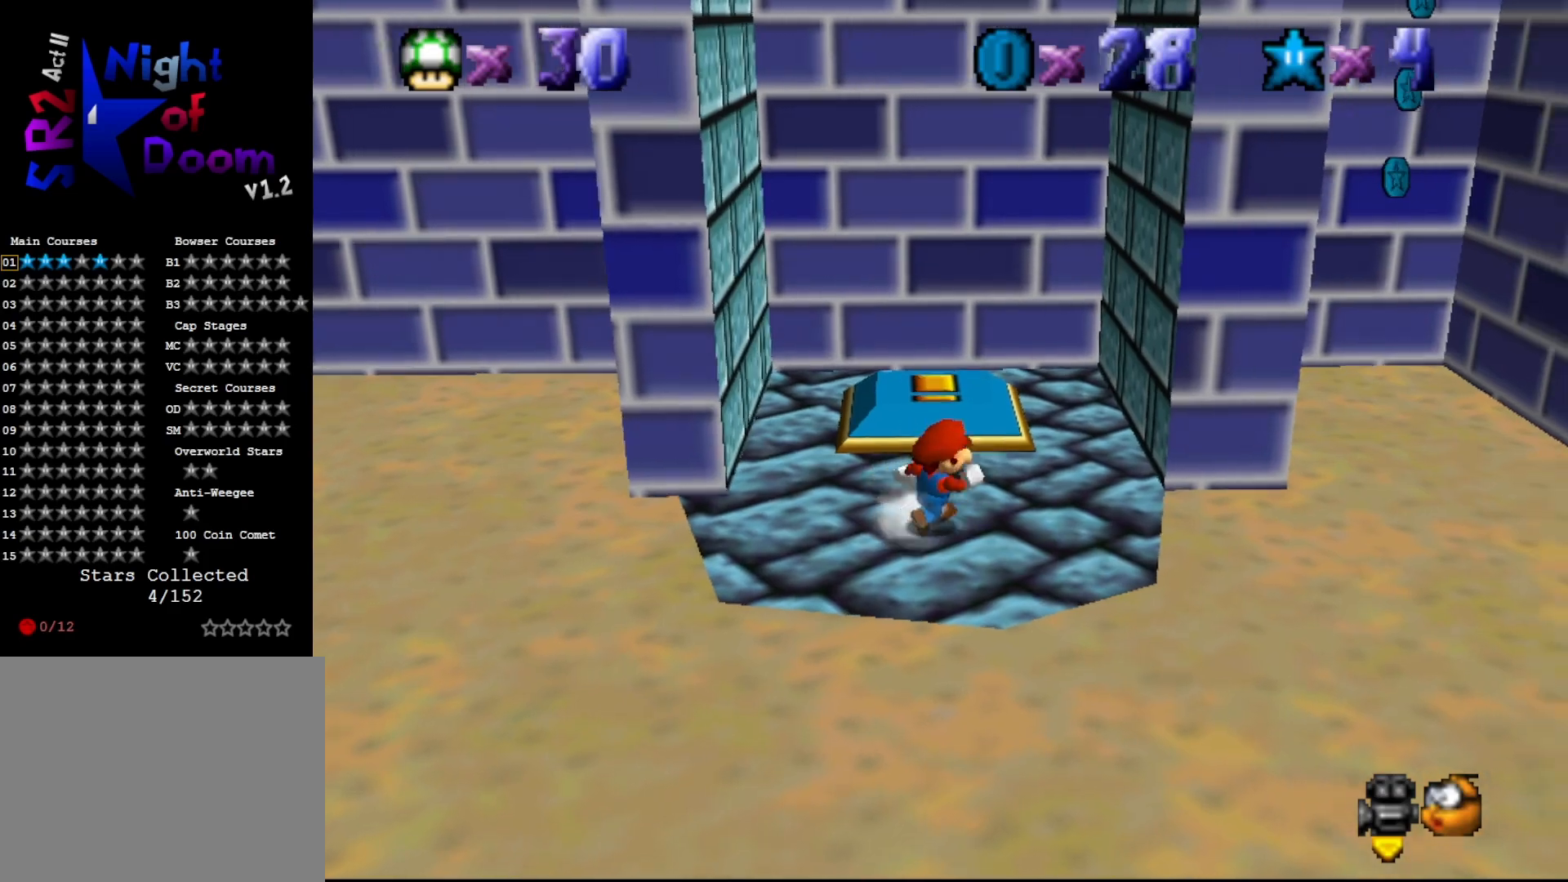
{"buttons": [], "left_stick": "up-right", "events": []}
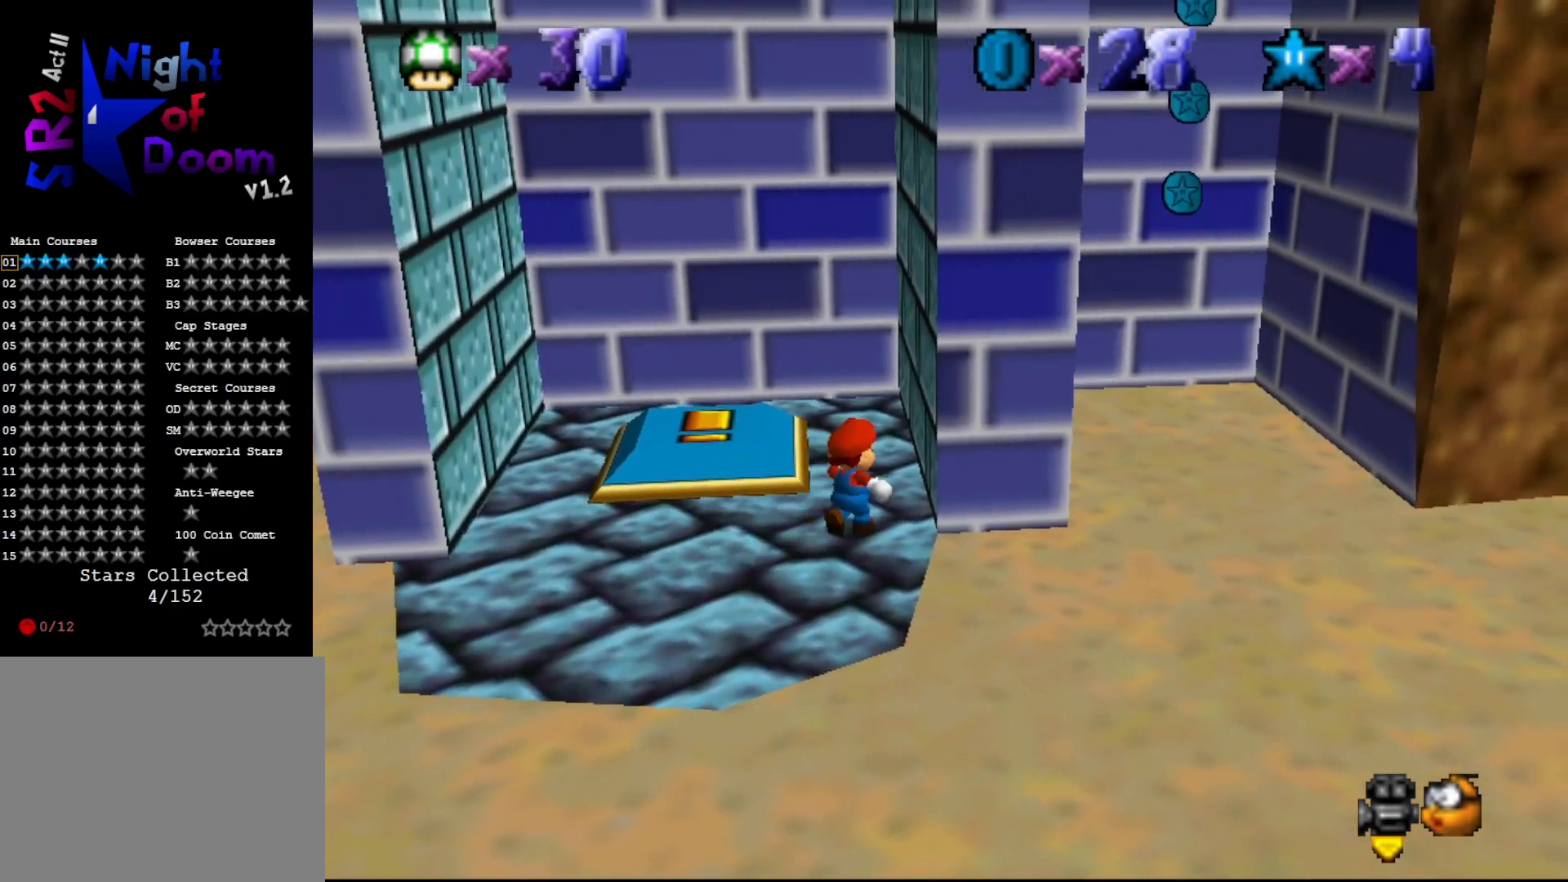
{"buttons": [], "left_stick": "center", "events": [[67, "left_stick", "up"], [183, "left_stick", "center"], [400, "left_stick", "up"], [467, "left_stick", "center"]]}
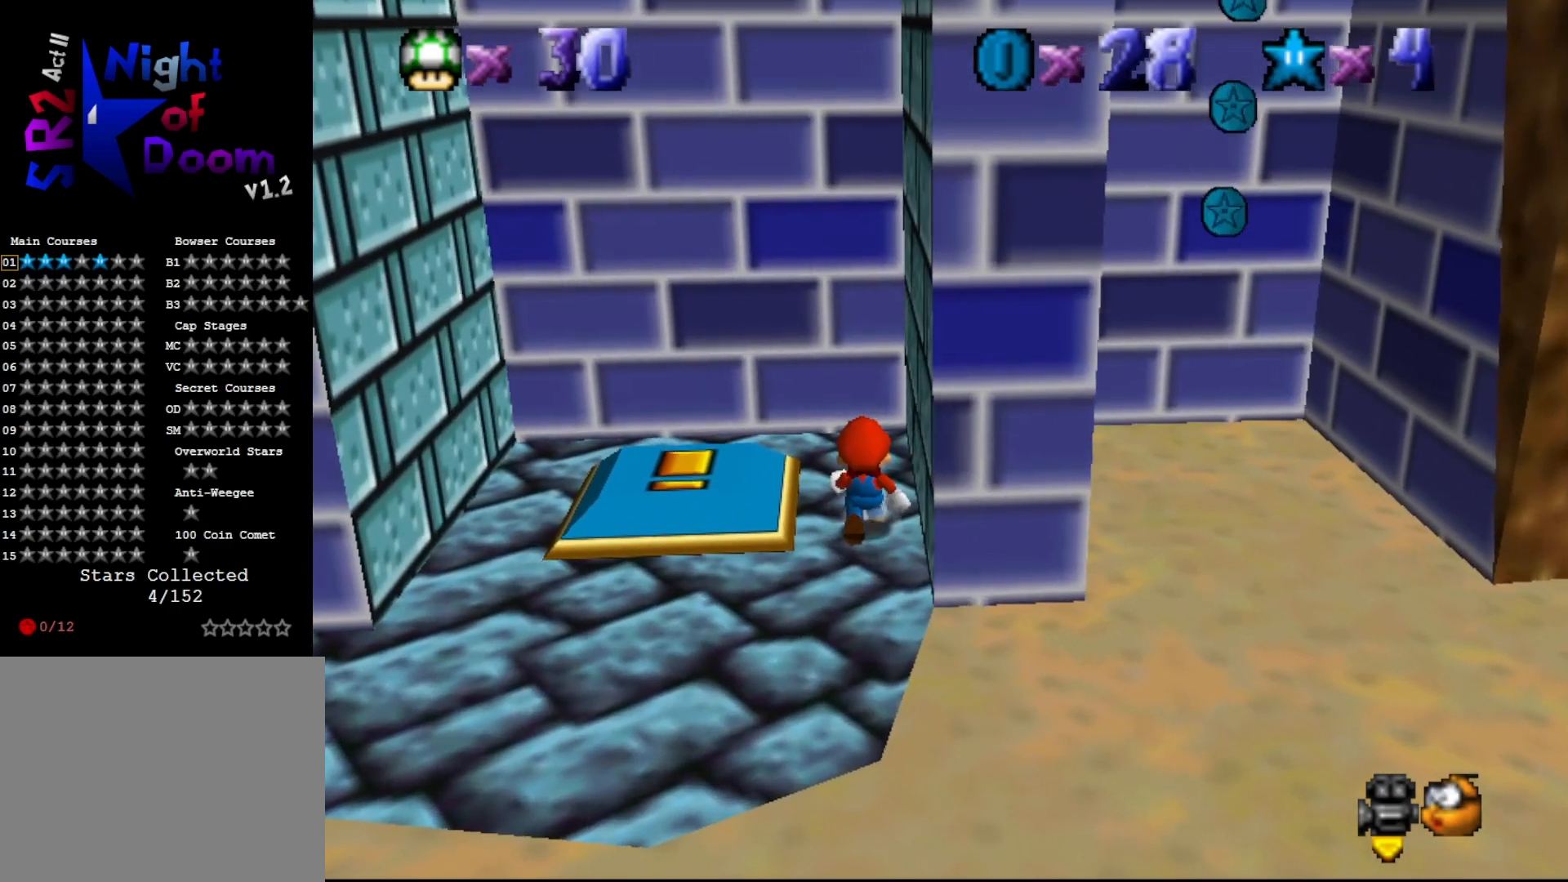
{"buttons": [], "left_stick": "center", "events": []}
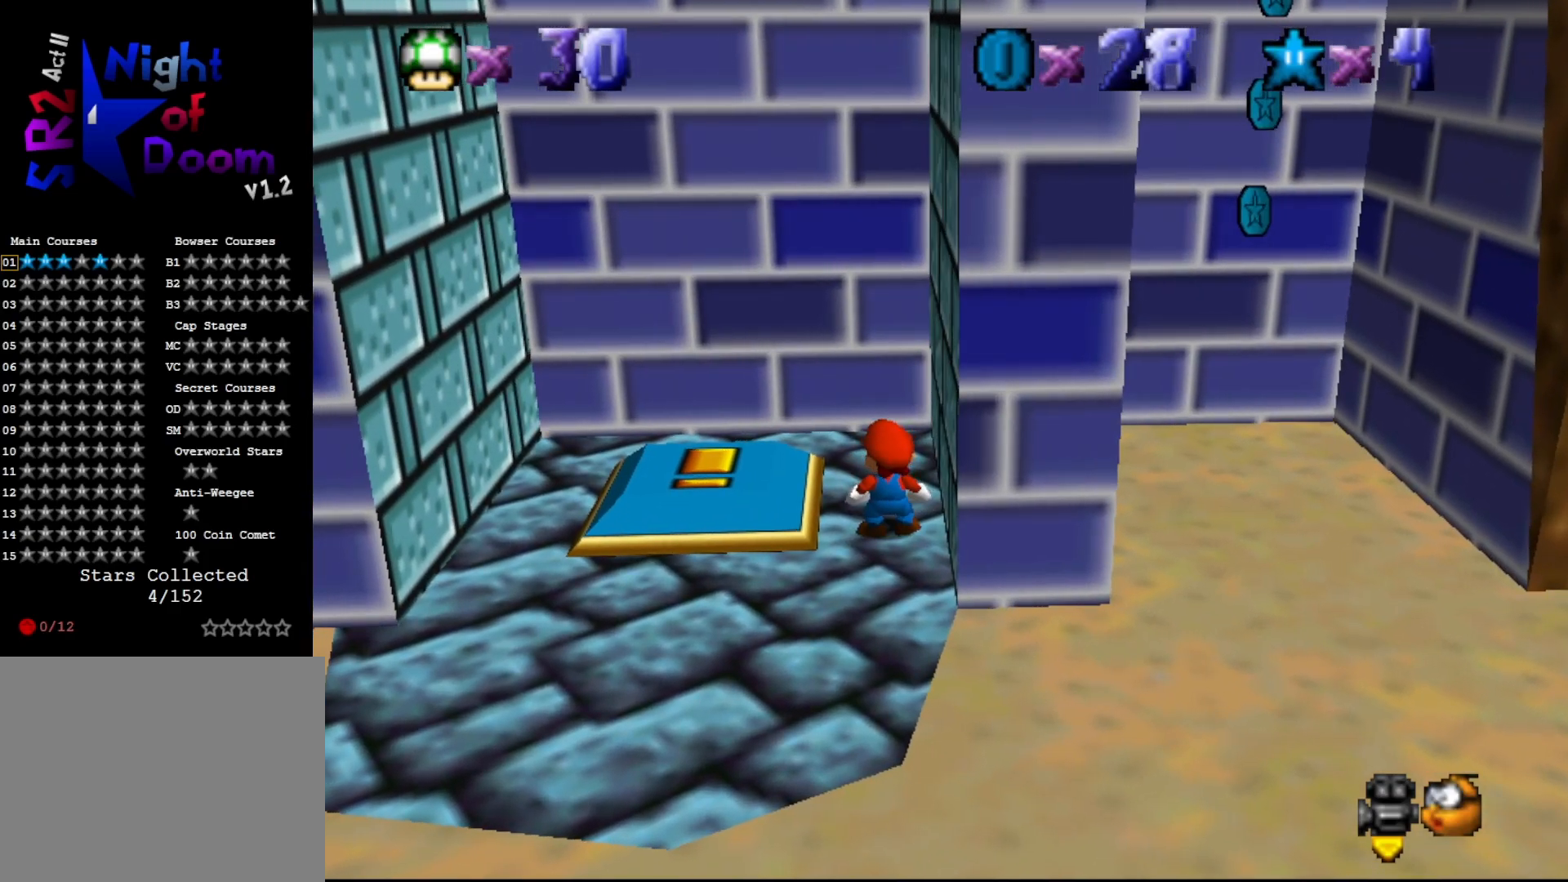
{"buttons": [], "left_stick": "up-right", "events": [[117, "left_stick", "left"], [200, "left_stick", "center"], [300, "A", "down"], [350, "A", "up"], [350, "left_stick", "up"], [417, "left_stick", "up-right"]]}
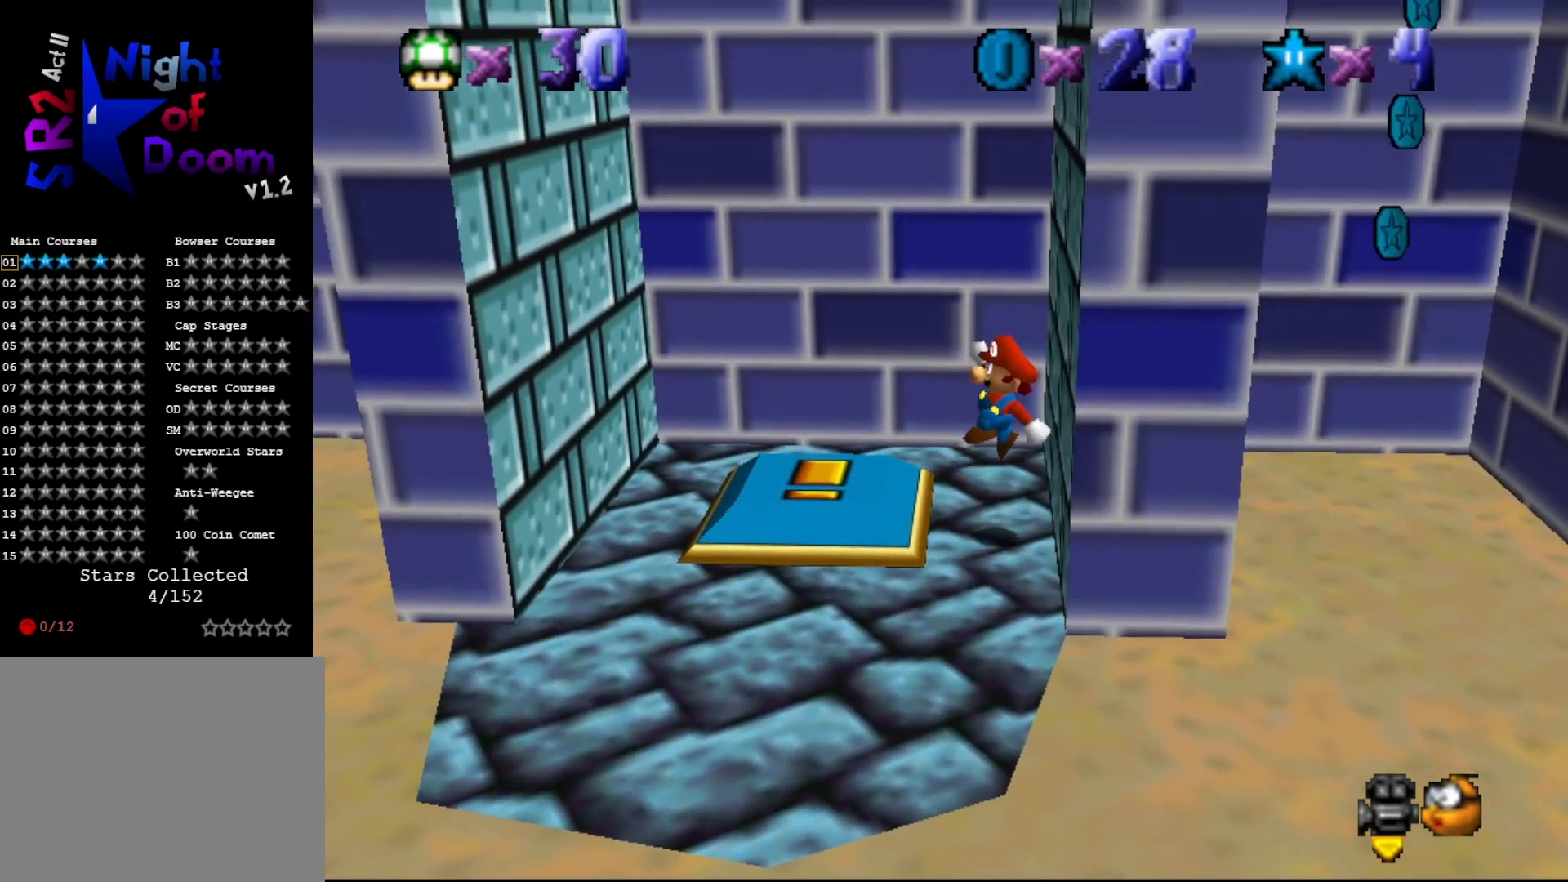
{"buttons": ["A"], "left_stick": "left", "events": [[67, "left_stick", "center"], [383, "left_stick", "left"], [483, "A", "down"]]}
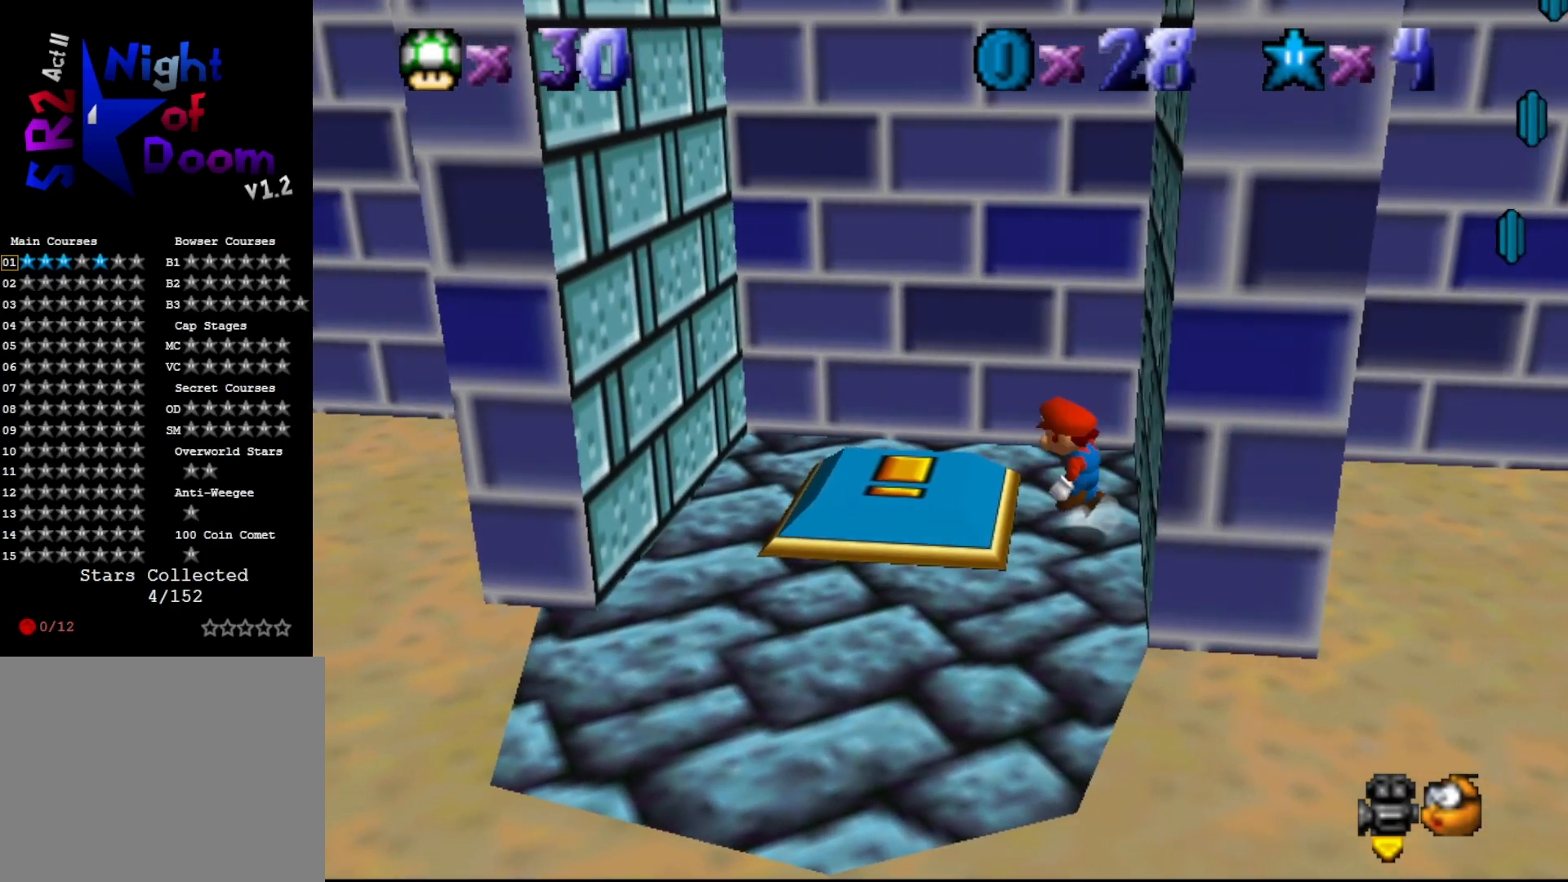
{"buttons": [], "left_stick": "left", "events": [[67, "B", "down"], [133, "A", "up"], [167, "B", "up"], [250, "left_stick", "center"], [367, "left_stick", "left"]]}
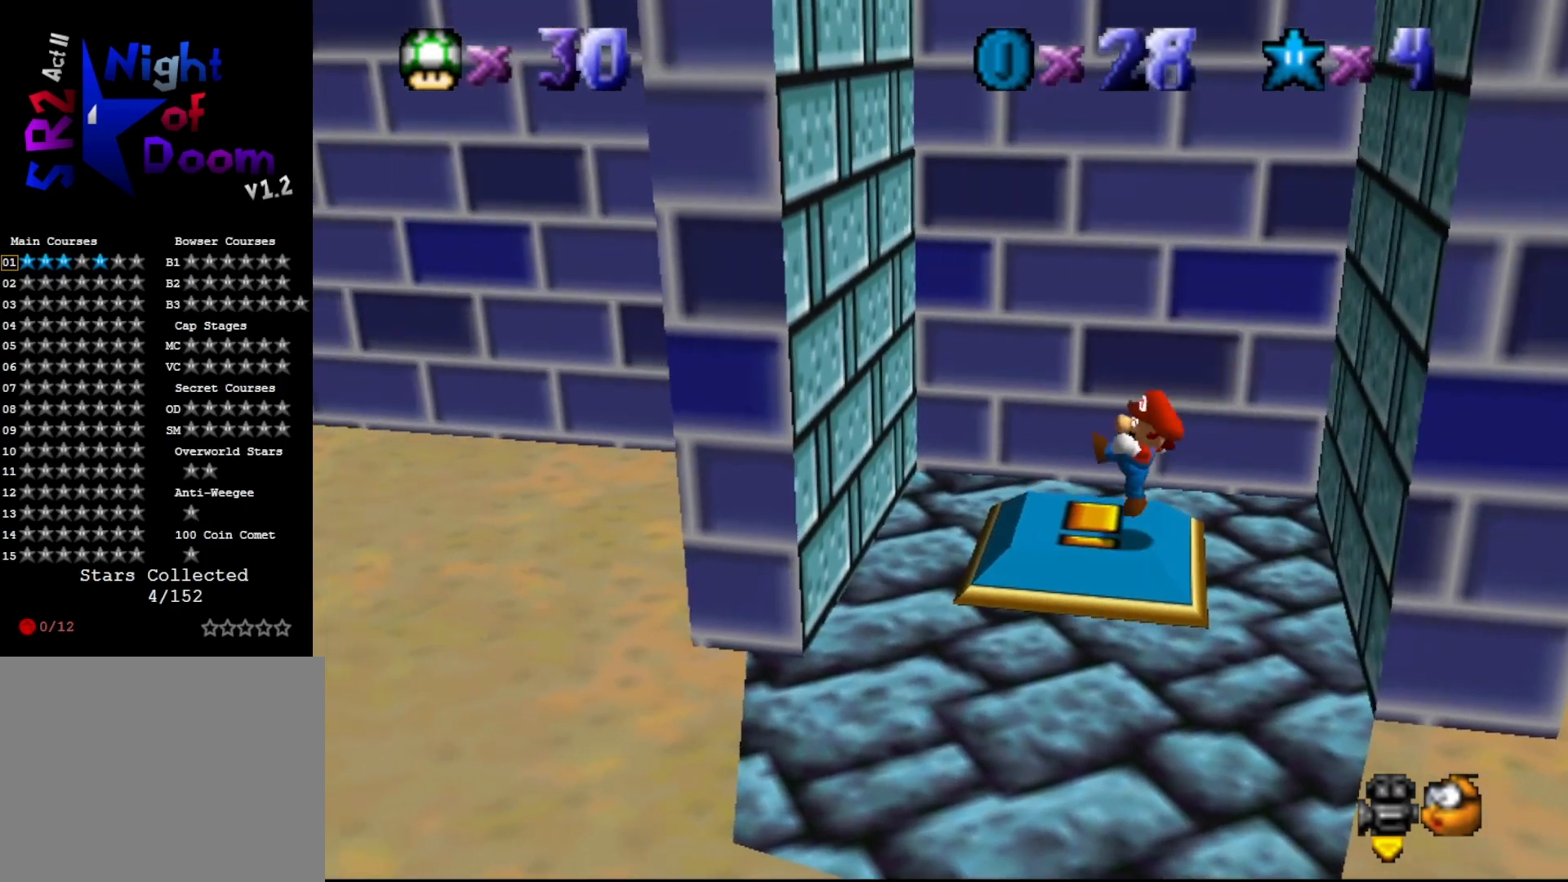
{"buttons": [], "left_stick": "left", "events": [[83, "A", "down"], [467, "A", "up"]]}
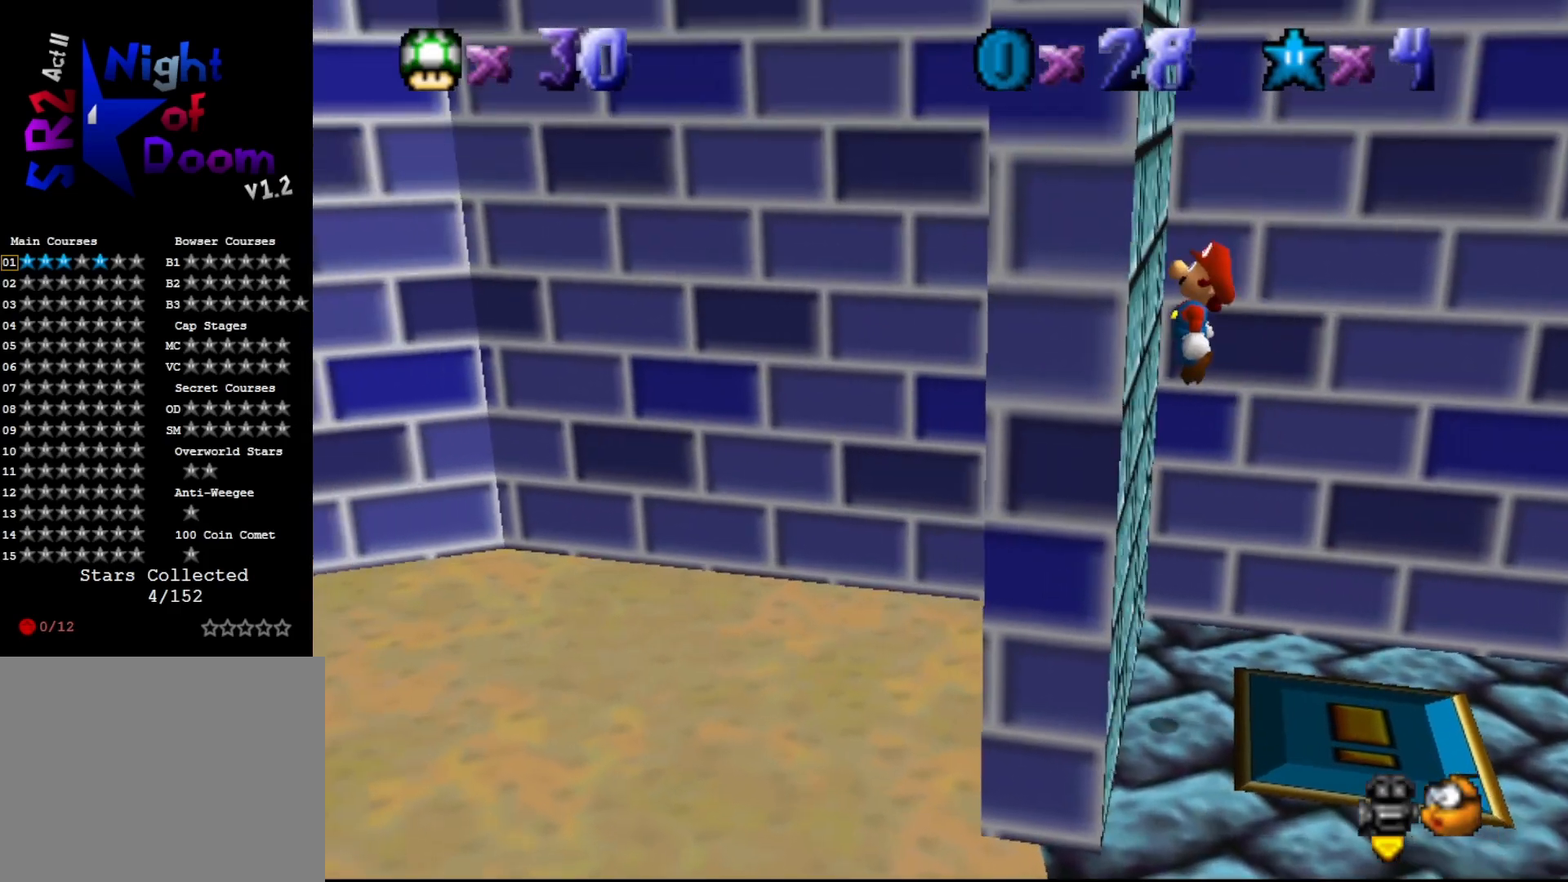
{"buttons": ["A"], "left_stick": "right", "events": [[83, "A", "down"], [117, "left_stick", "right"]]}
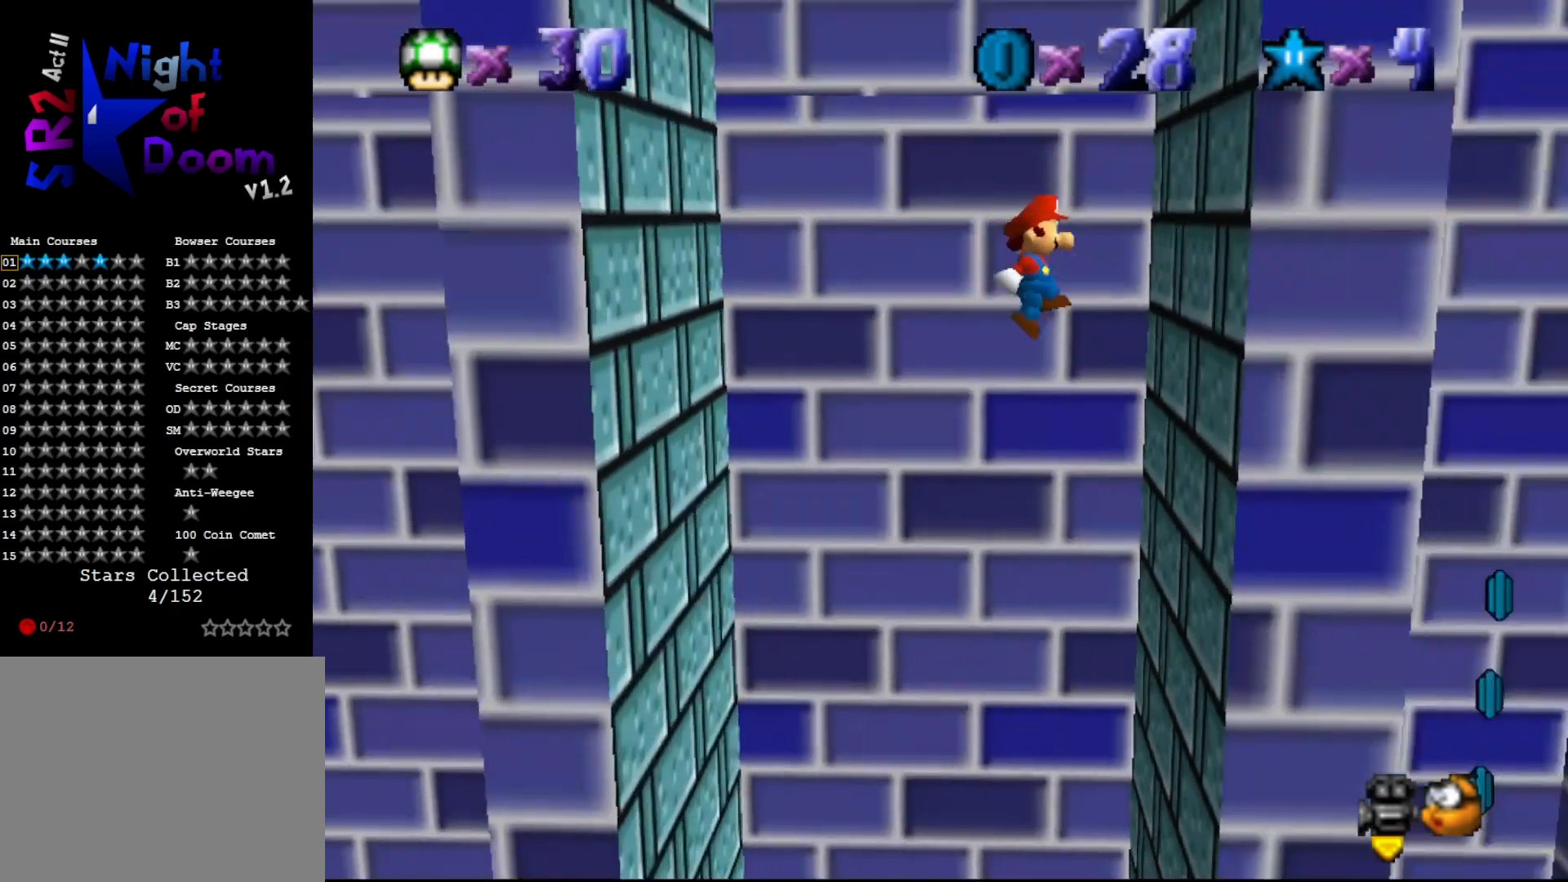
{"buttons": [], "left_stick": "left", "events": [[50, "A", "up"], [200, "A", "down"], [200, "left_stick", "center"], [233, "A", "up"], [267, "left_stick", "left"]]}
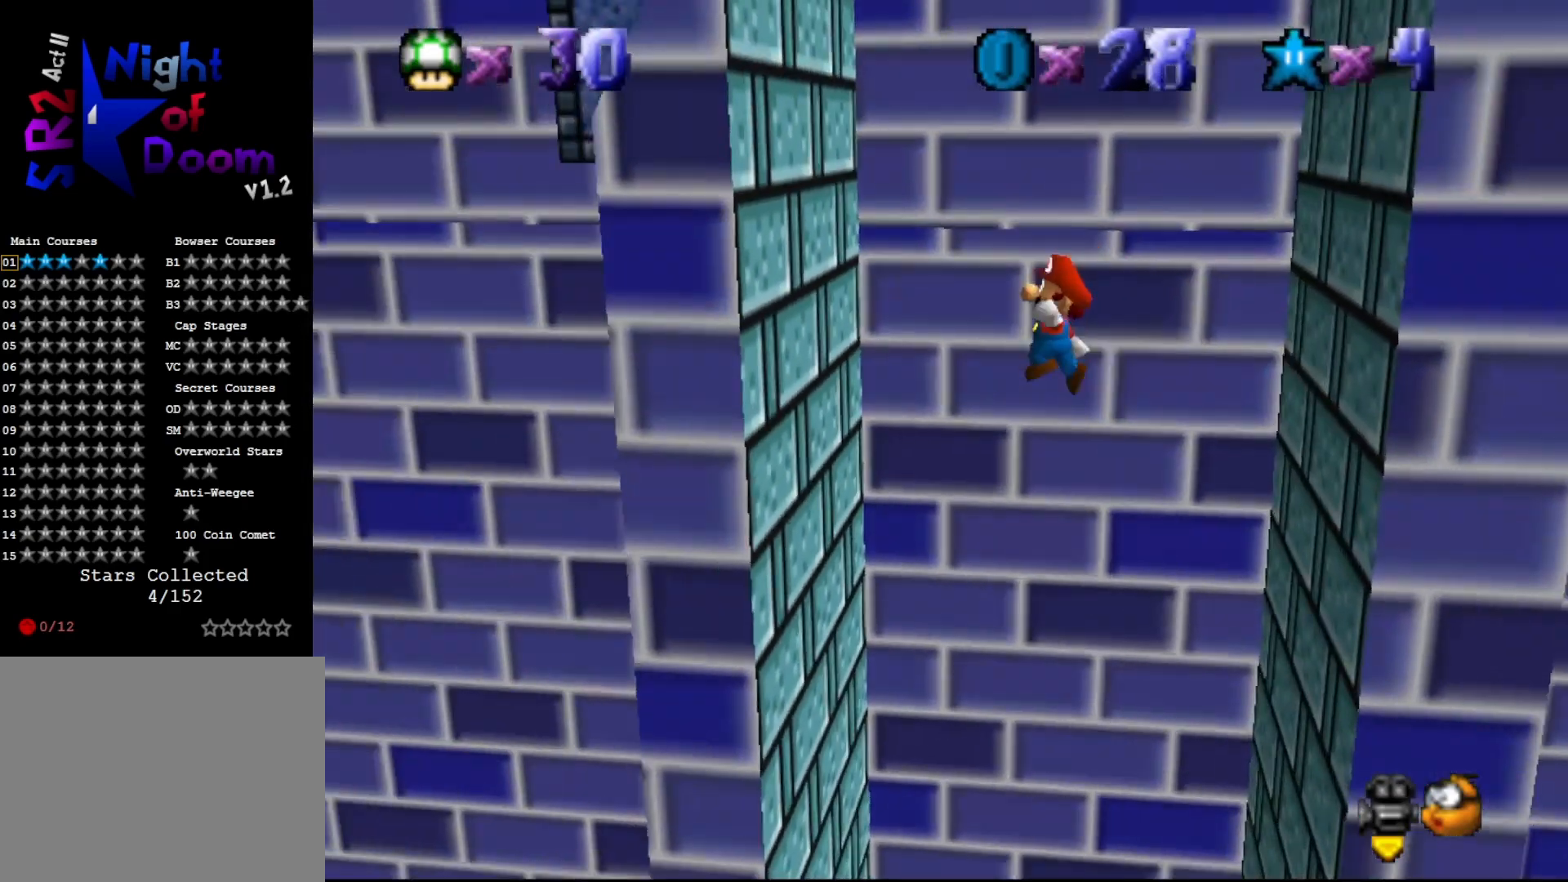
{"buttons": ["A"], "left_stick": "right", "events": [[317, "A", "down"], [317, "left_stick", "center"], [367, "left_stick", "right"]]}
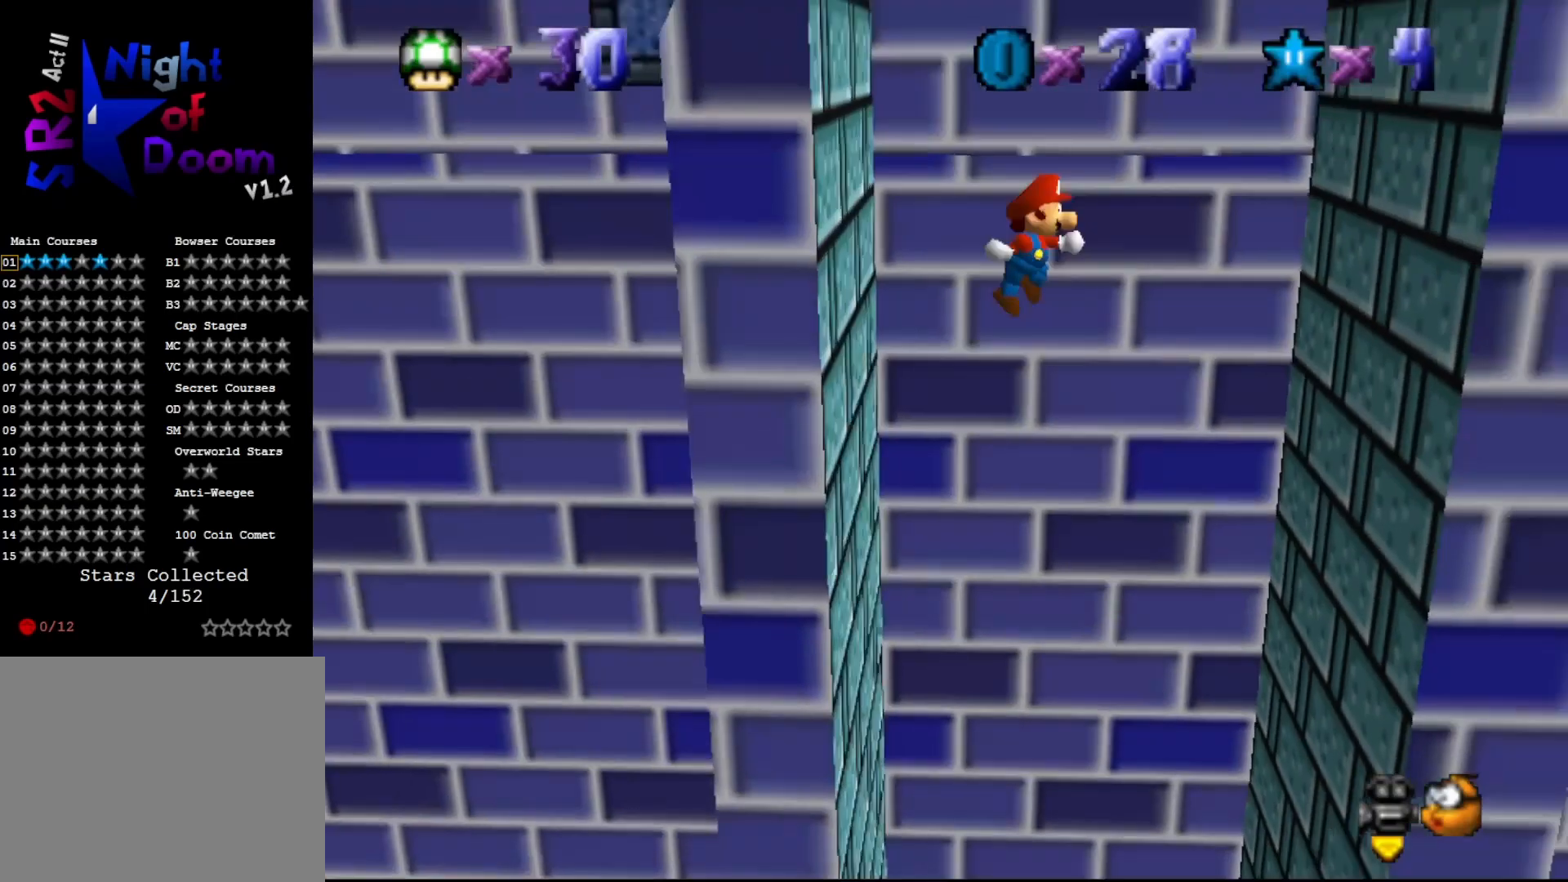
{"buttons": ["A"], "left_stick": "left", "events": [[250, "A", "up"], [433, "A", "down"], [483, "left_stick", "left"]]}
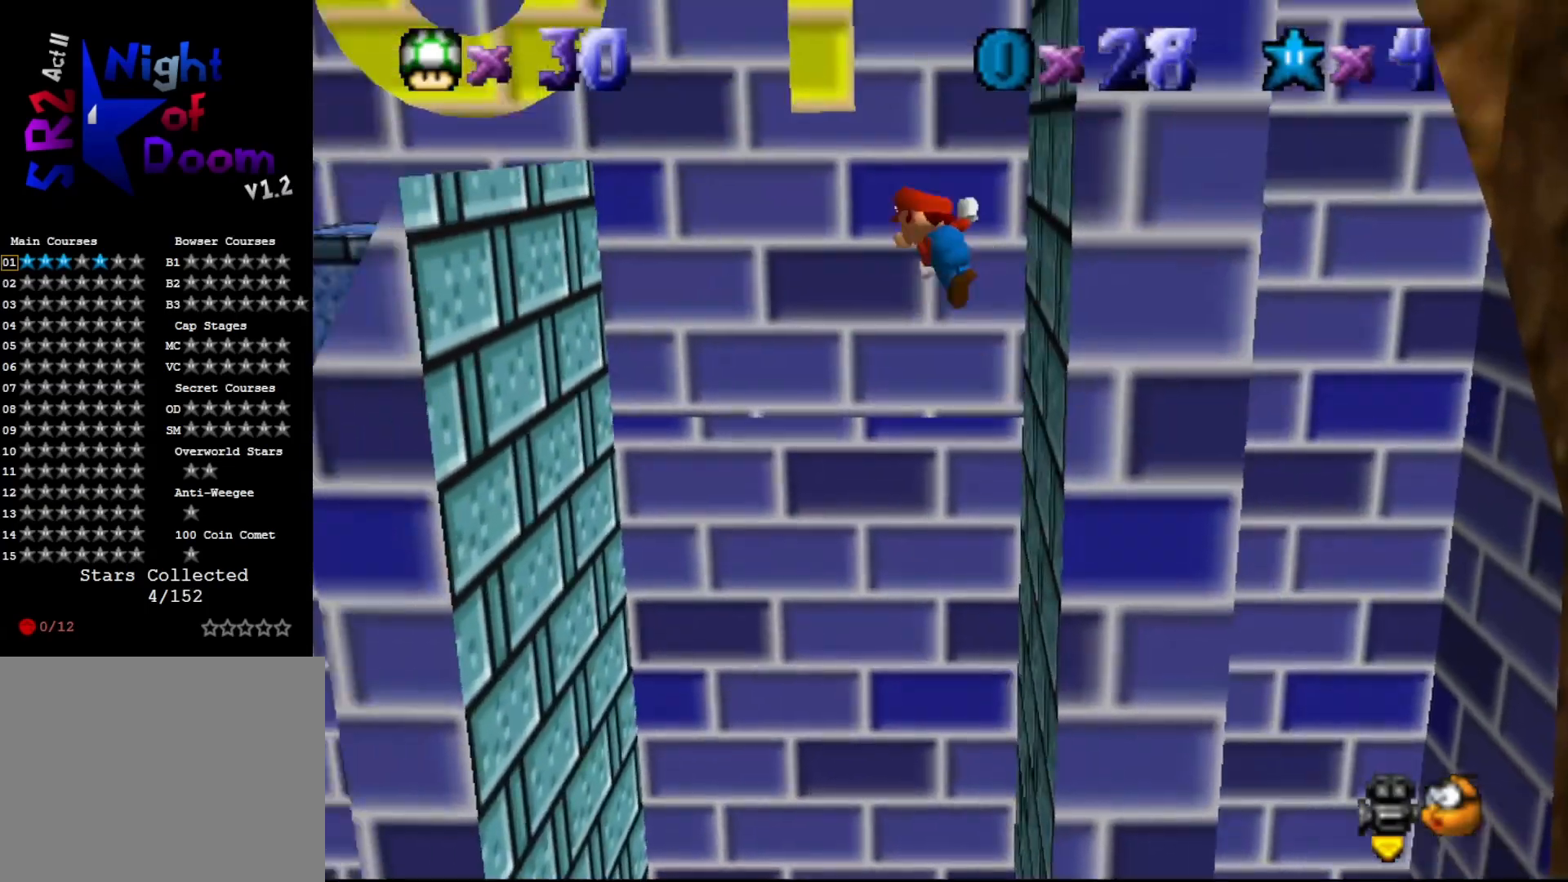
{"buttons": ["A"], "left_stick": "center", "events": [[83, "left_stick", "center"]]}
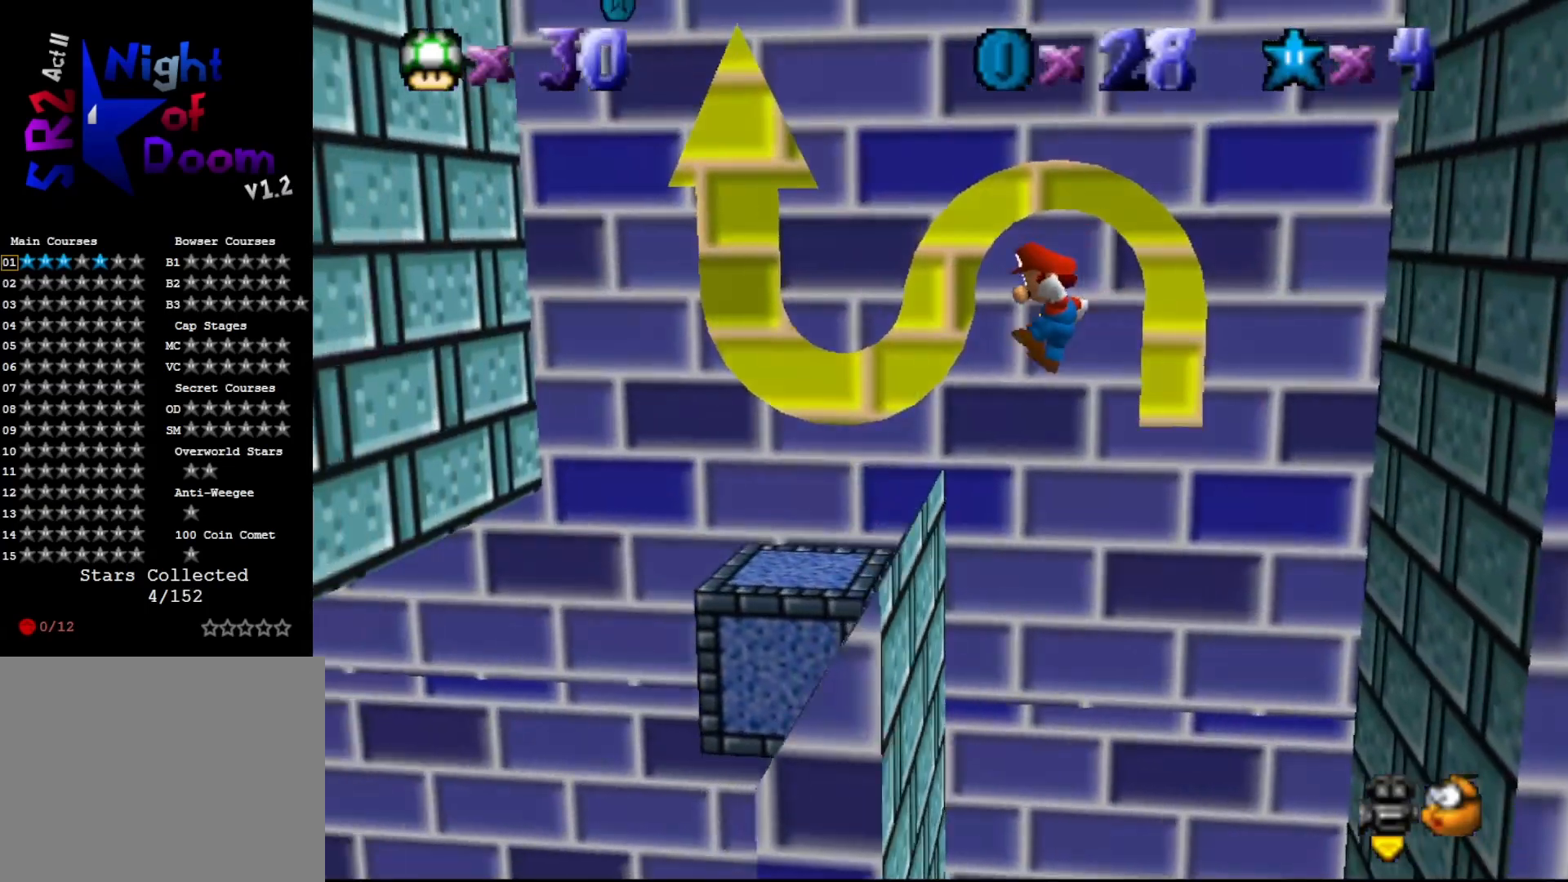
{"buttons": ["A"], "left_stick": "center", "events": [[33, "left_stick", "left"], [233, "A", "up"], [317, "left_stick", "center"], [417, "A", "down"]]}
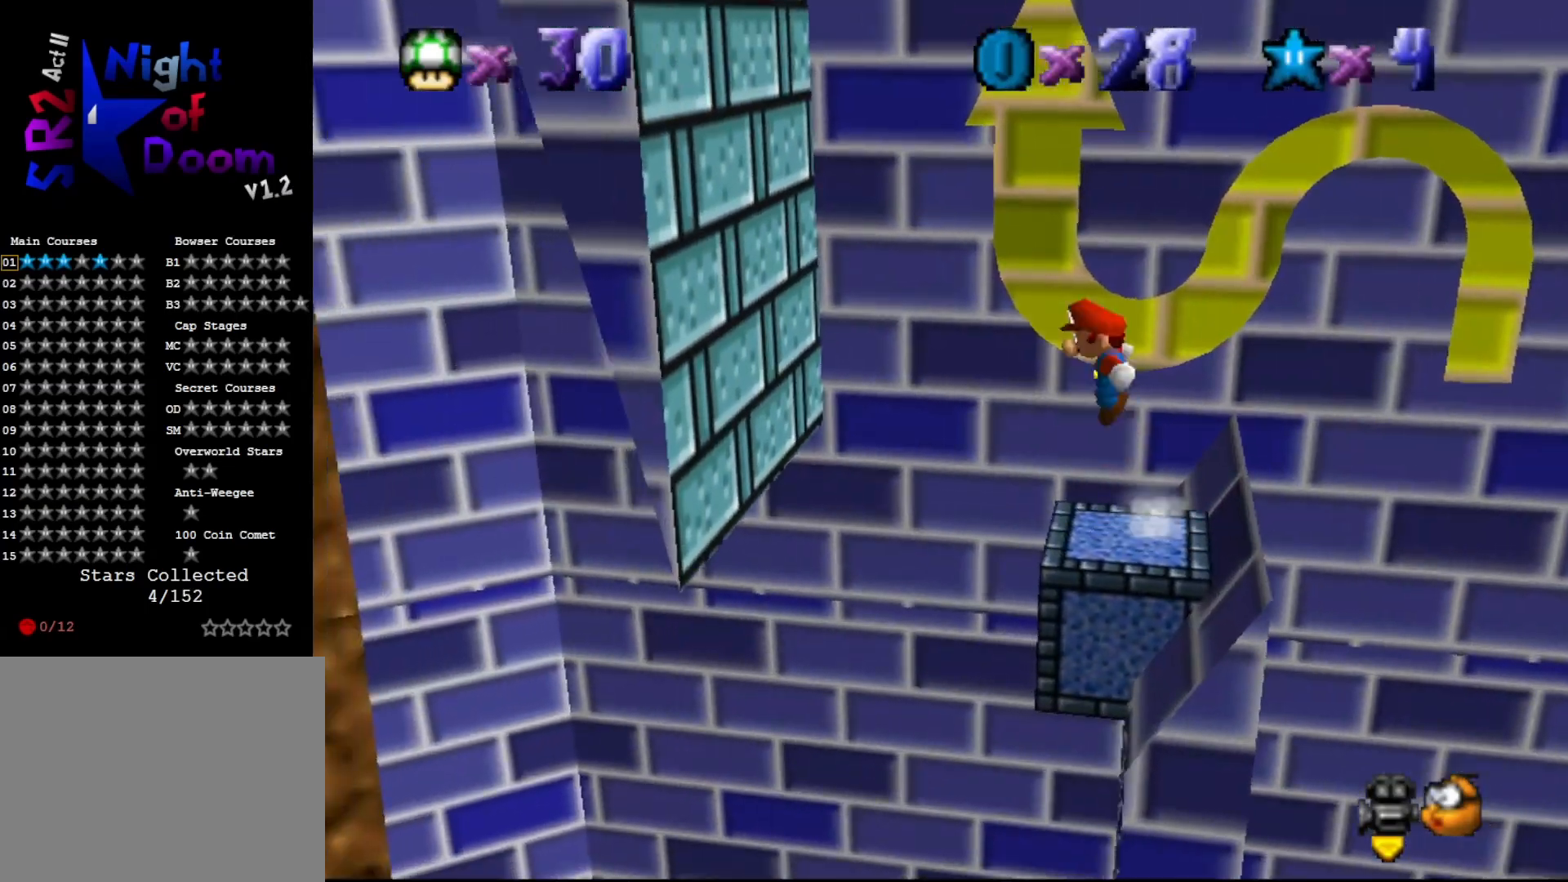
{"buttons": [], "left_stick": "left", "events": [[100, "left_stick", "left"], [433, "A", "up"]]}
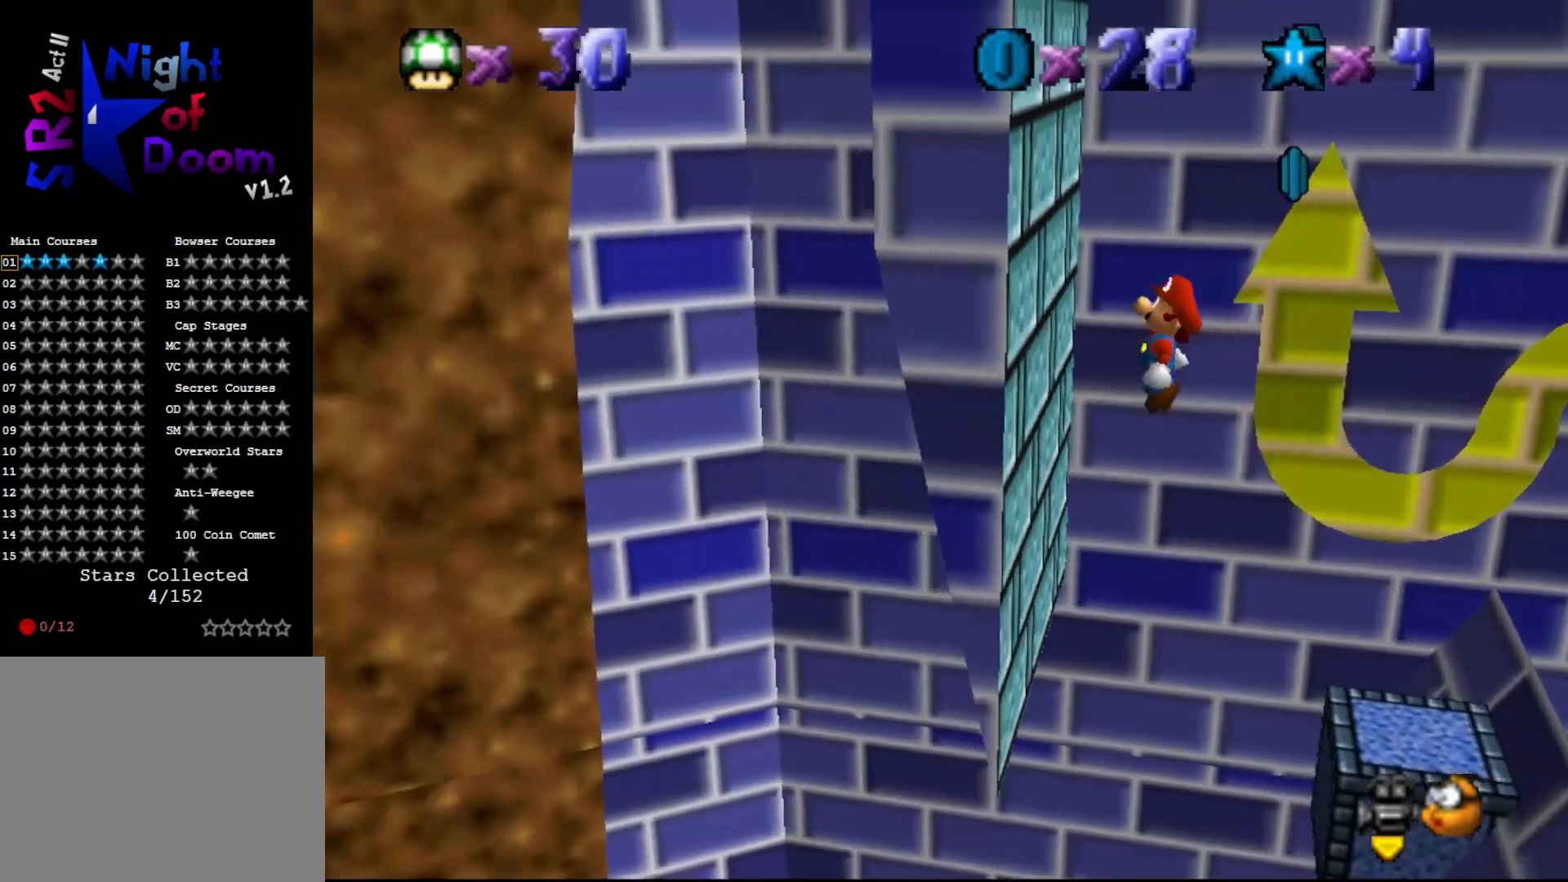
{"buttons": ["A"], "left_stick": "right", "events": [[150, "A", "down"], [217, "left_stick", "right"]]}
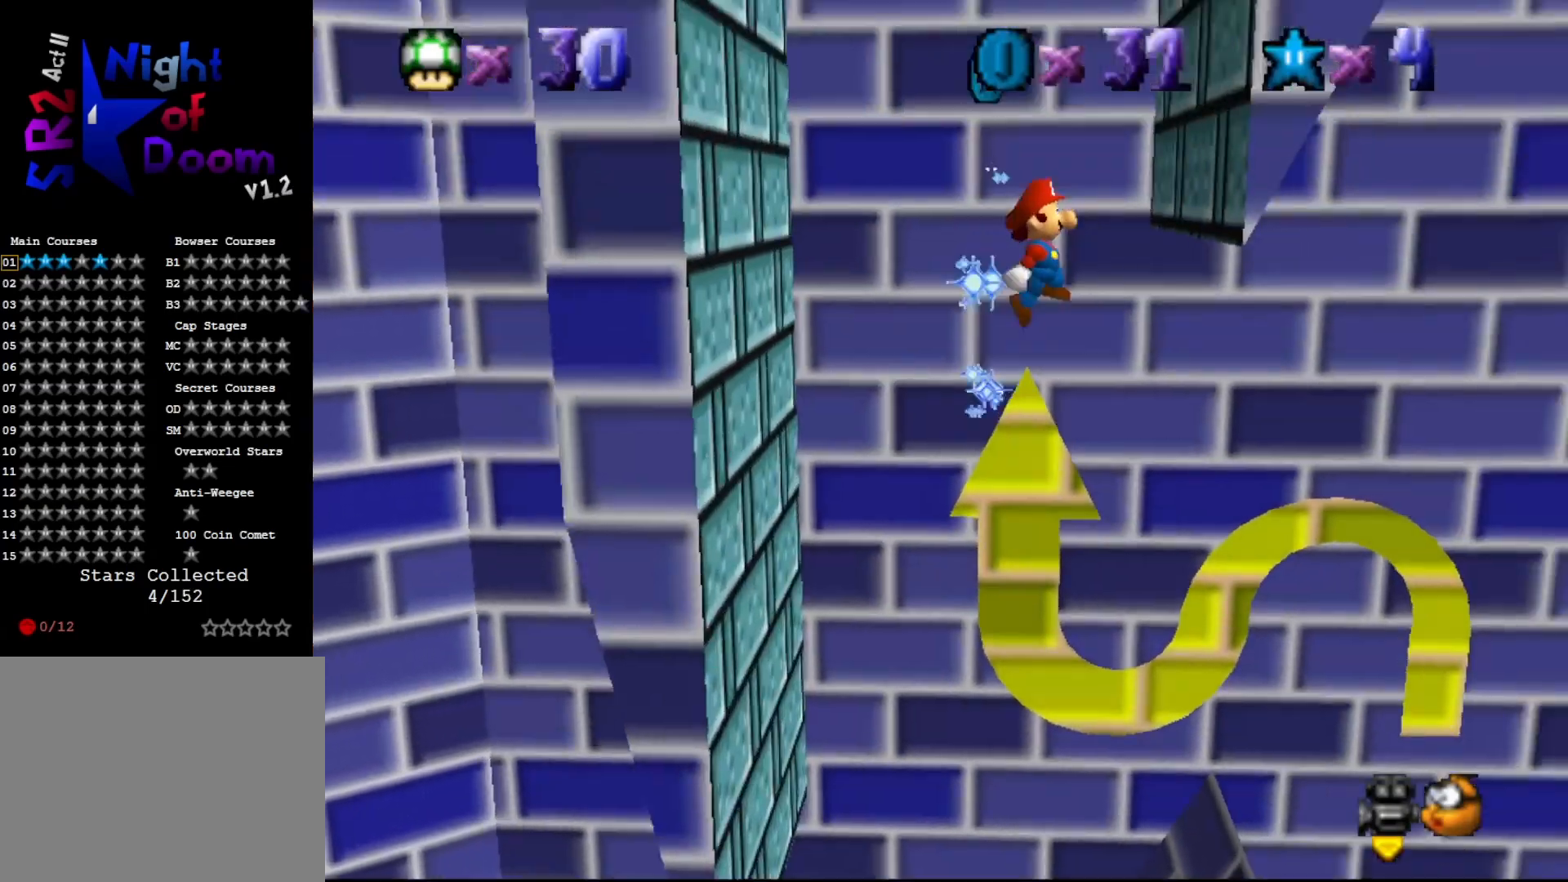
{"buttons": [], "left_stick": "left", "events": [[83, "A", "up"], [250, "A", "down"], [333, "left_stick", "left"], [350, "A", "up"]]}